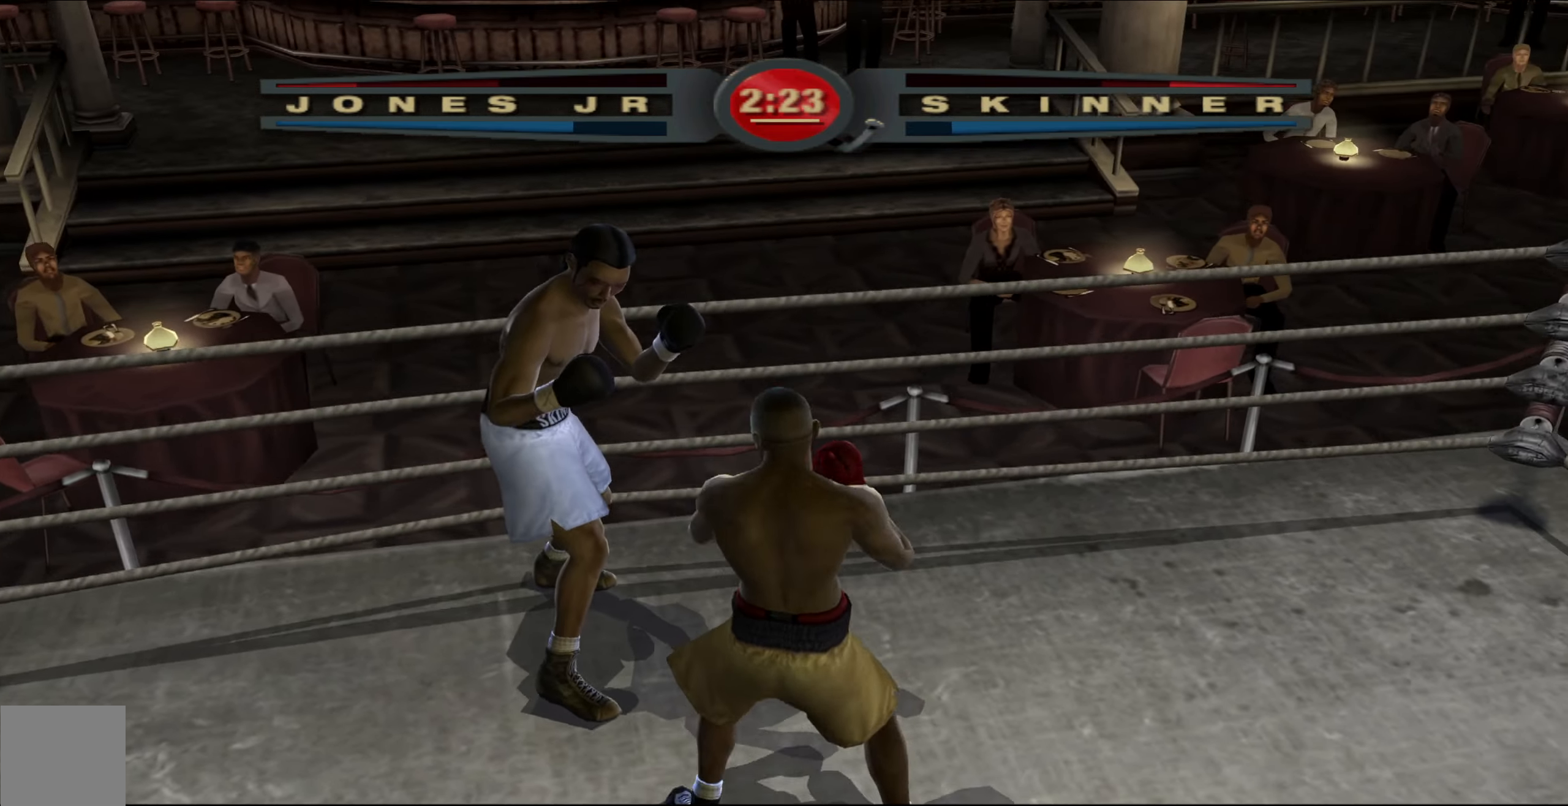
Gameplay with a controller (Xbox layout); each line is a JSON object with the inputs held at the frame after it. "events" lists button and stick changes between this image and that frame as [ms after this image, input, new state], when the widget could be followed in between.
{"buttons": ["R1"], "left_stick": "up-left", "right_stick": "left", "events": [[150, "right_stick", "center"], [467, "right_stick", "left"]]}
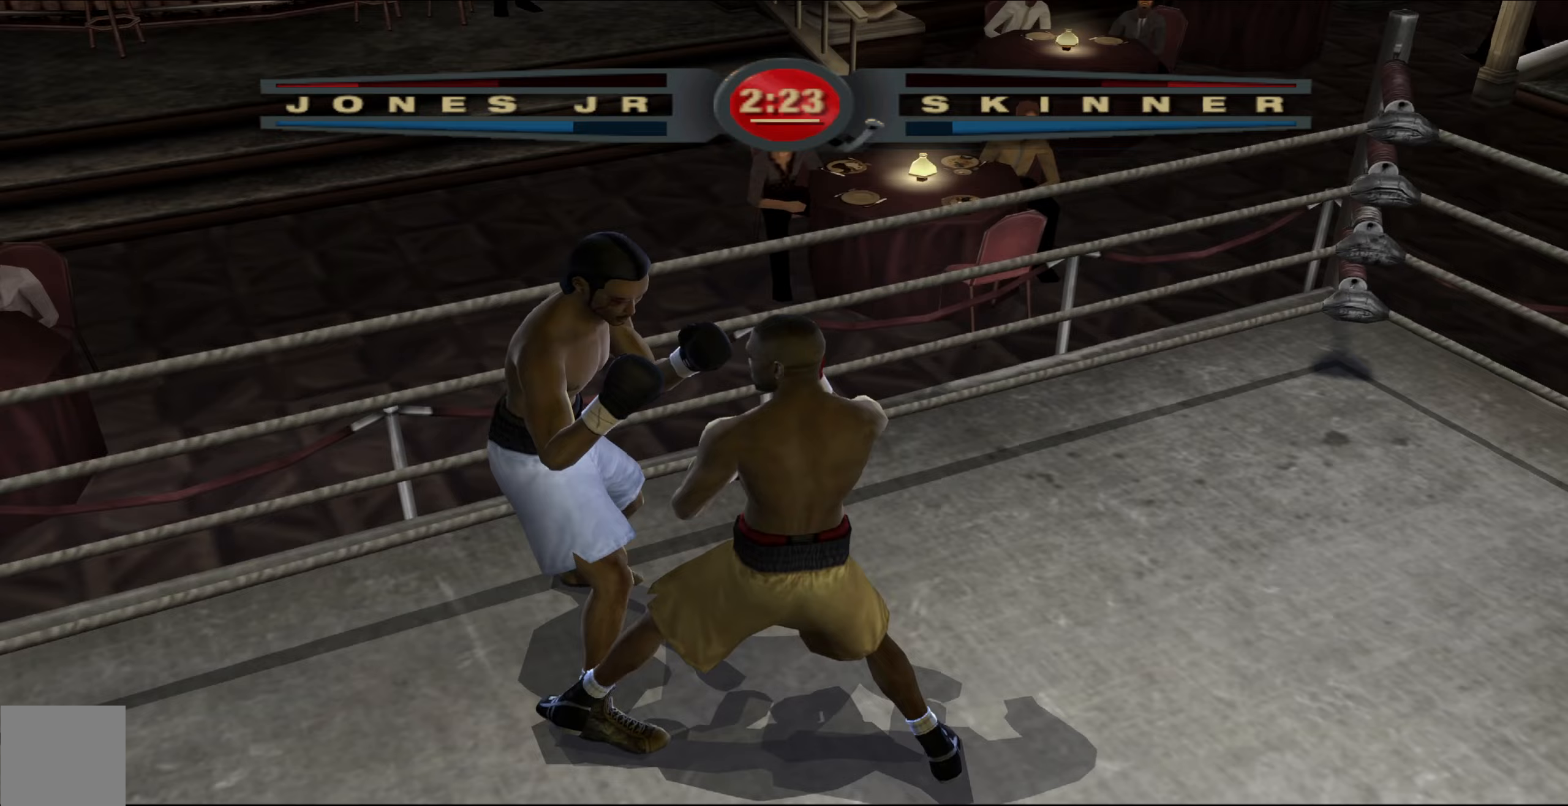
{"buttons": ["R1"], "left_stick": "up-left", "right_stick": "left", "events": []}
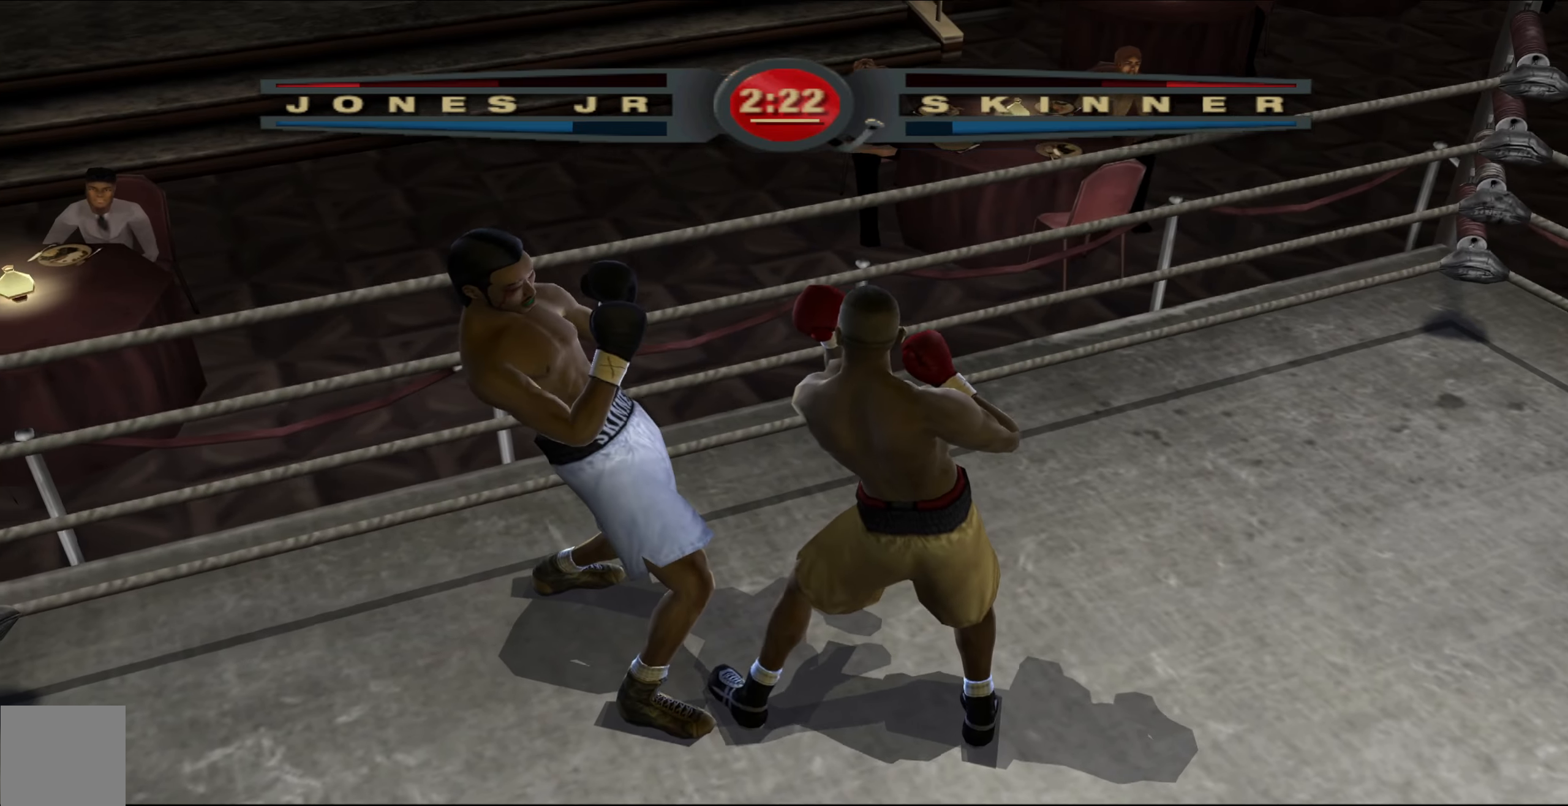
{"buttons": [], "left_stick": "up-left", "right_stick": "down", "events": [[483, "R1", "up"], [483, "right_stick", "down"]]}
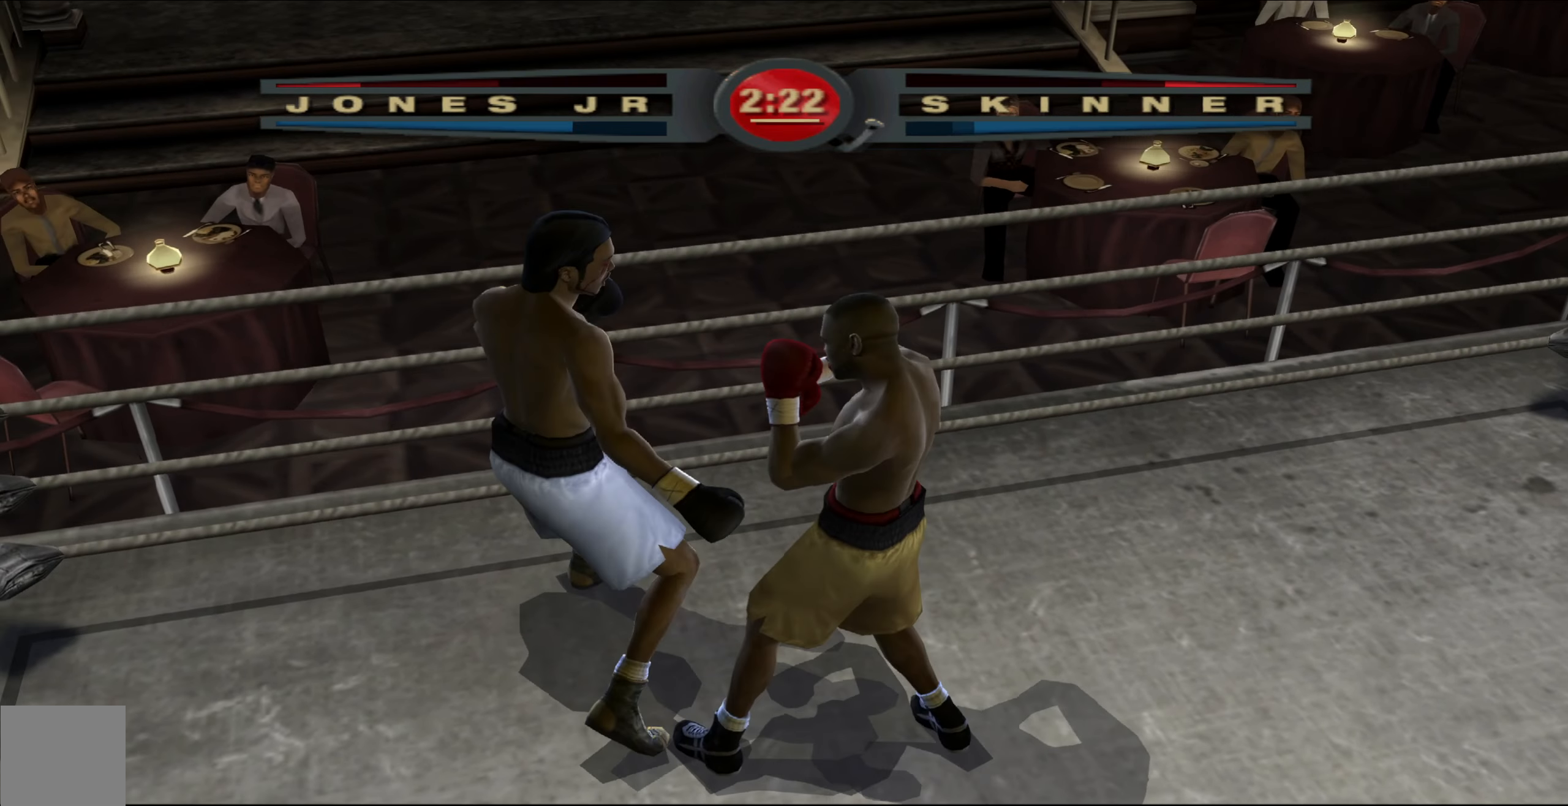
{"buttons": ["R1"], "left_stick": "up-left", "right_stick": "up-right", "events": [[117, "right_stick", "left"], [217, "right_stick", "center"], [417, "R1", "down"], [433, "right_stick", "up-right"]]}
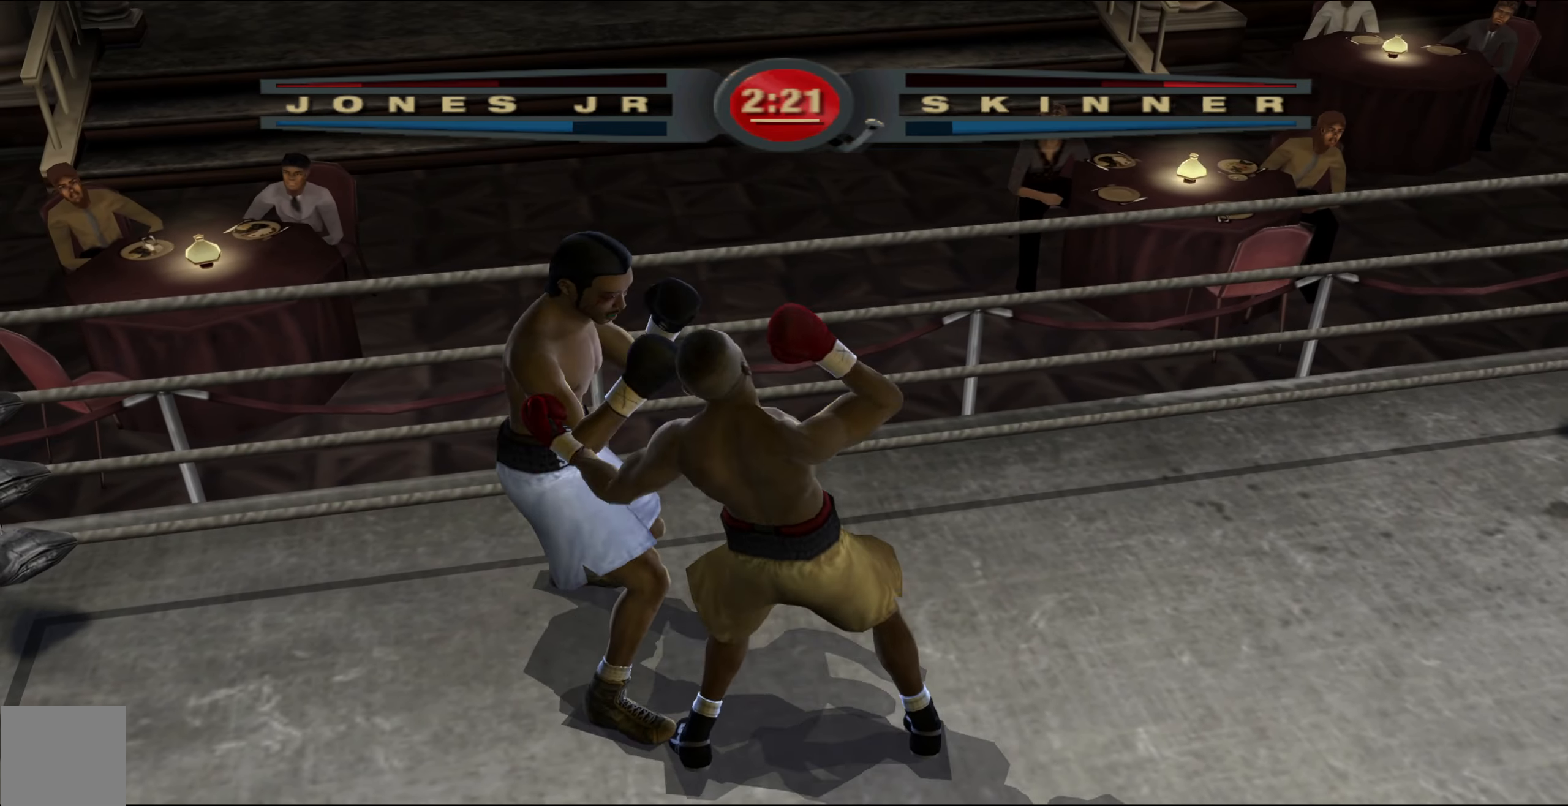
{"buttons": ["R1"], "left_stick": "center", "right_stick": "up-right", "events": [[300, "left_stick", "center"]]}
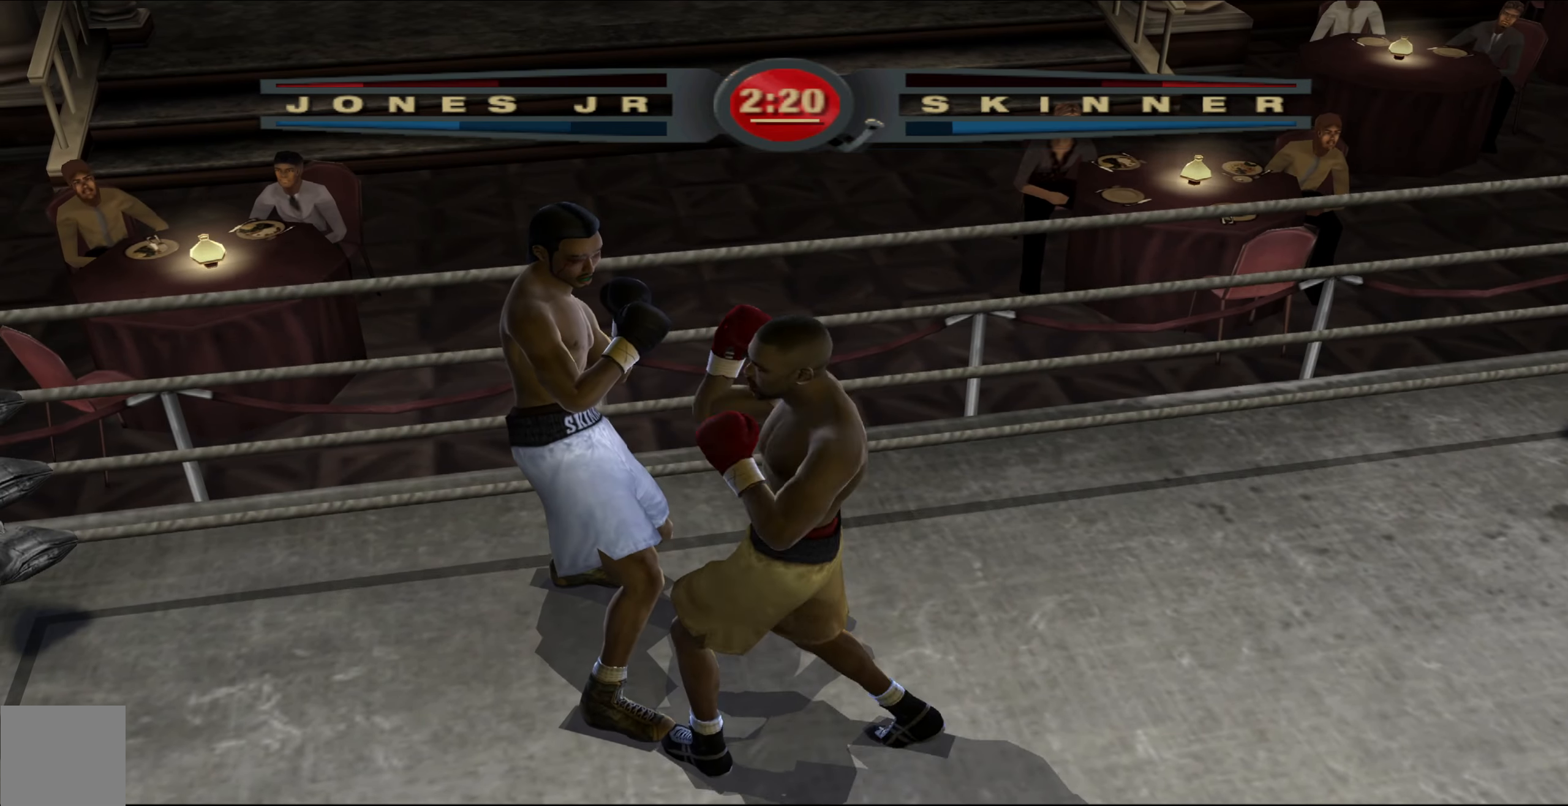
{"buttons": ["R1"], "left_stick": "center", "right_stick": "up-right", "events": []}
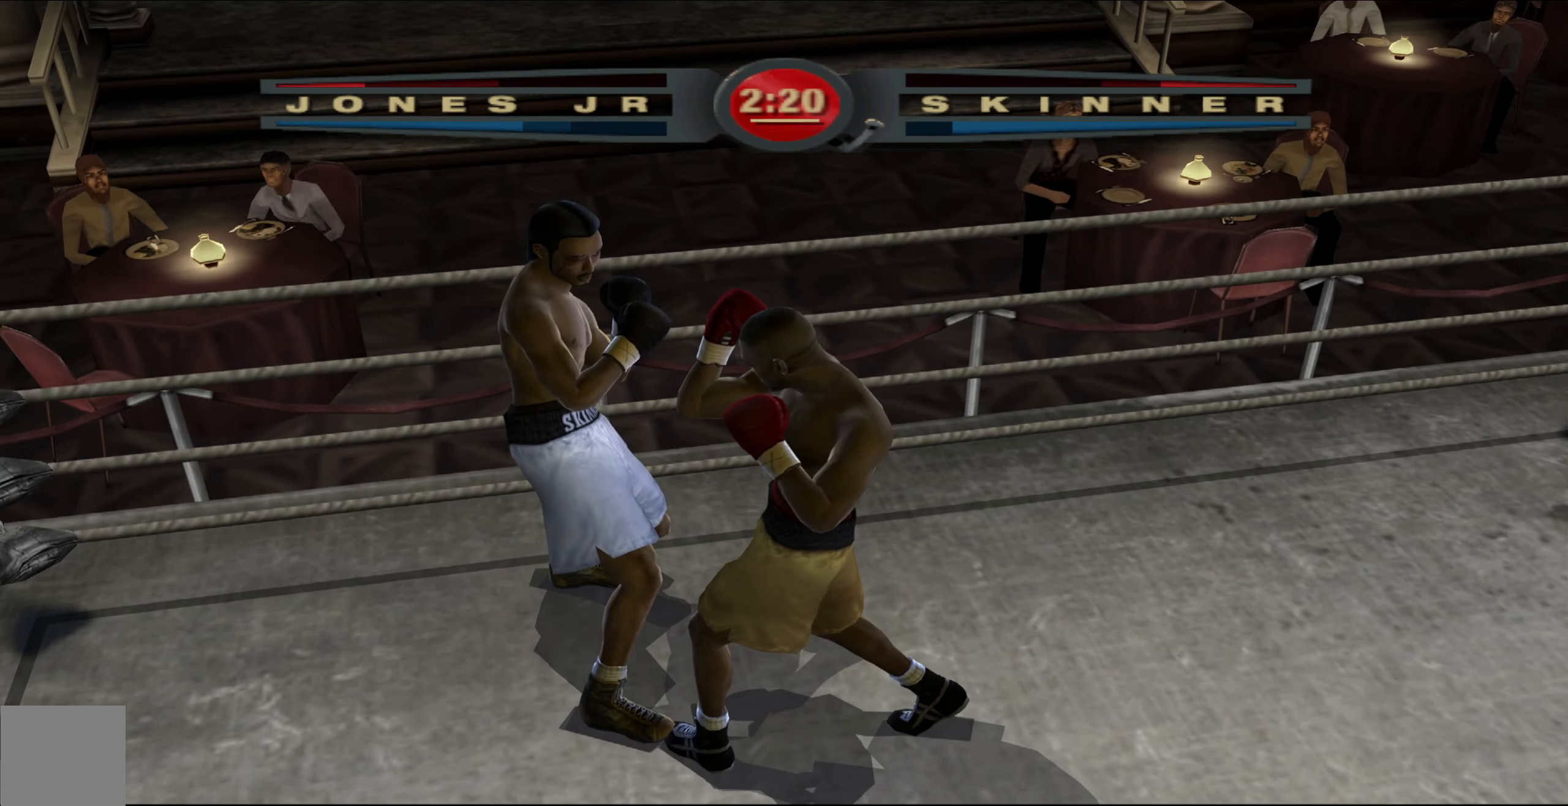
{"buttons": [], "left_stick": "center", "right_stick": "down-left", "events": [[483, "R1", "up"], [483, "right_stick", "down-left"]]}
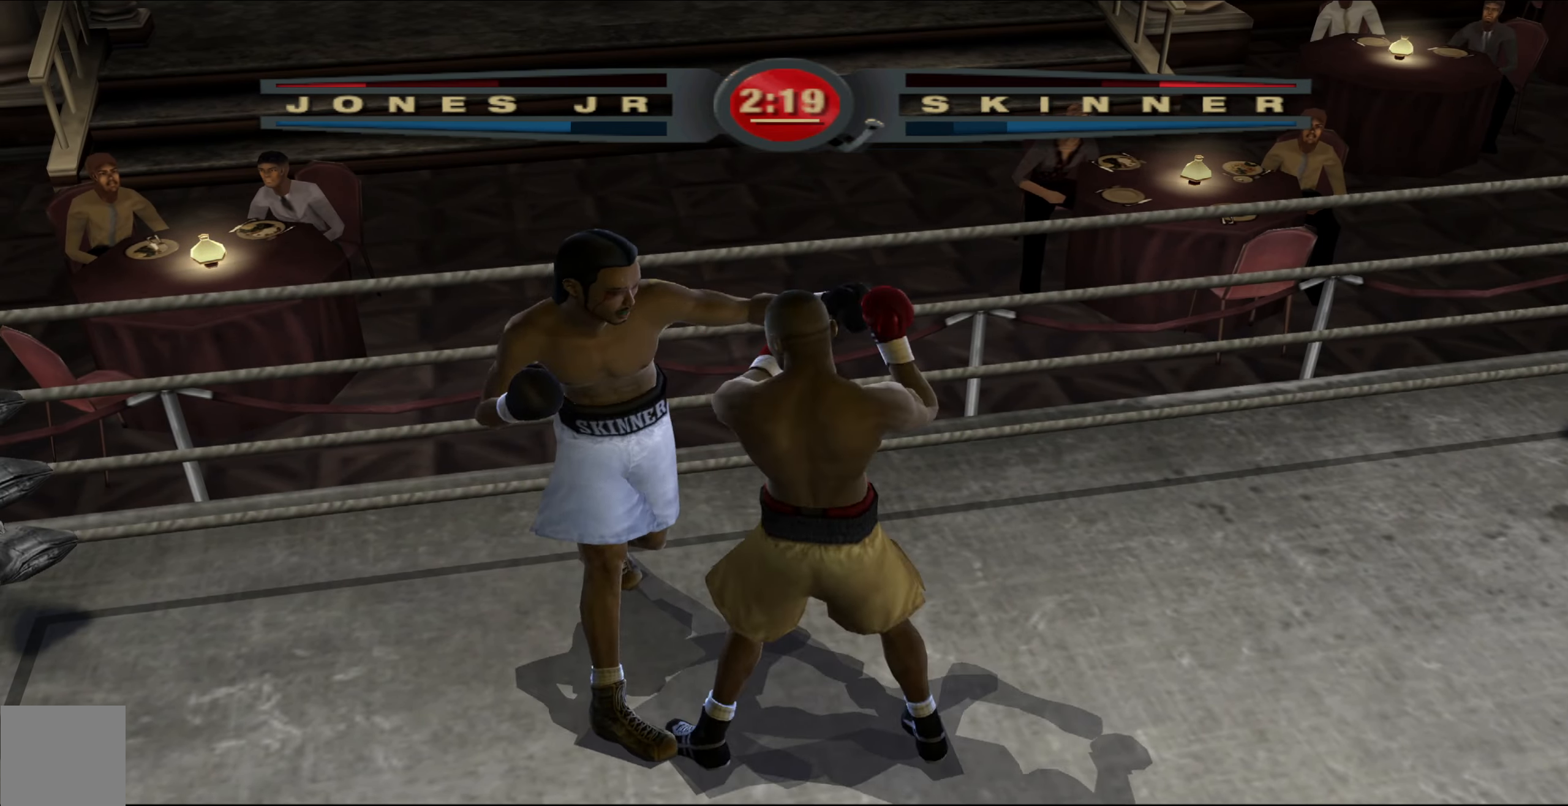
{"buttons": [], "left_stick": "center", "right_stick": "center", "events": [[83, "right_stick", "up-left"], [167, "right_stick", "center"]]}
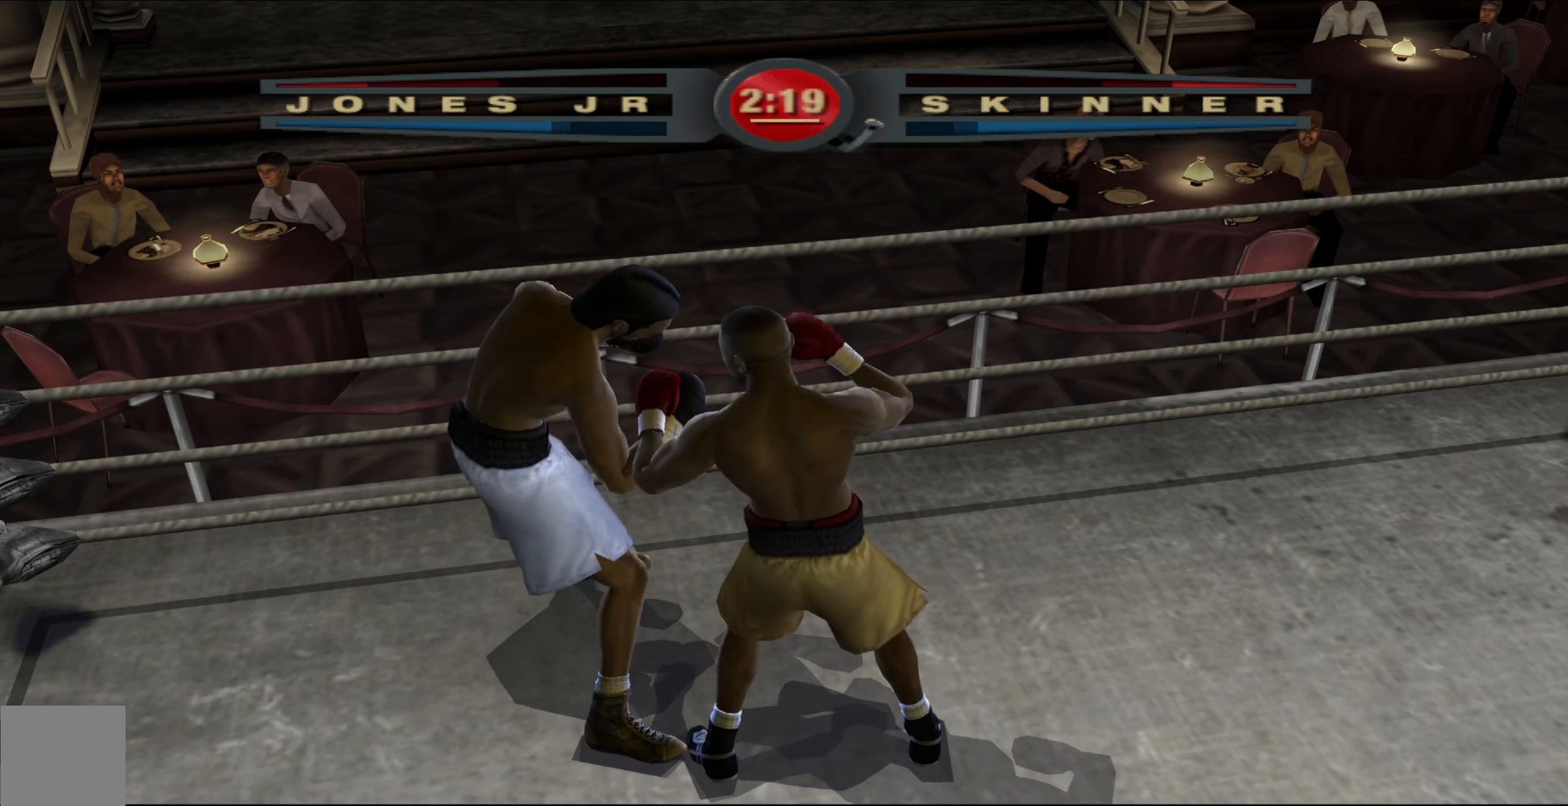
{"buttons": ["L1"], "left_stick": "left", "right_stick": "left", "events": [[233, "left_stick", "left"], [333, "L1", "down"], [450, "right_stick", "left"]]}
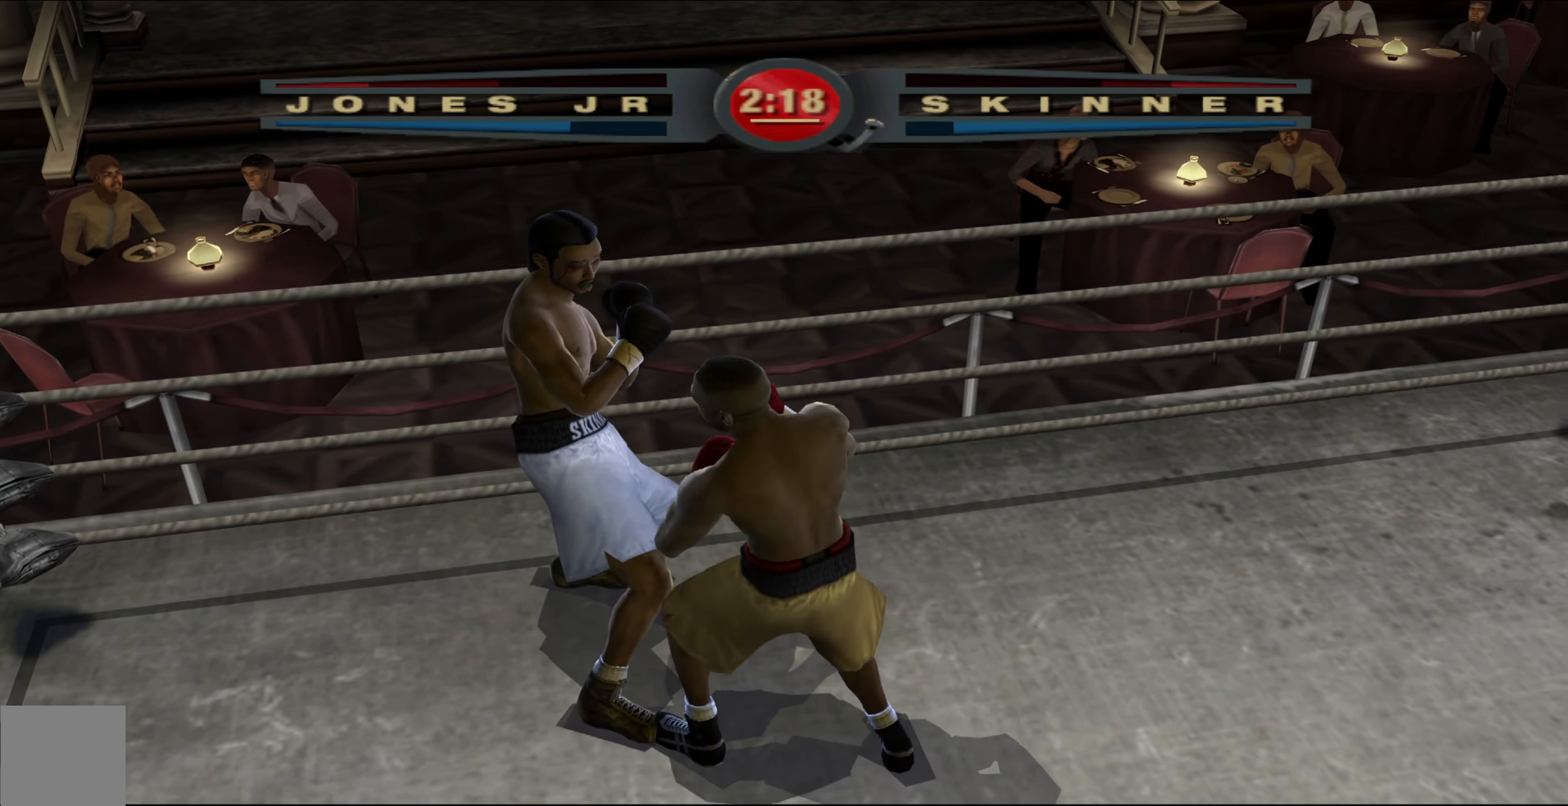
{"buttons": ["L1"], "left_stick": "left", "right_stick": "up-right", "events": [[117, "right_stick", "up"], [233, "right_stick", "center"], [450, "right_stick", "up-right"]]}
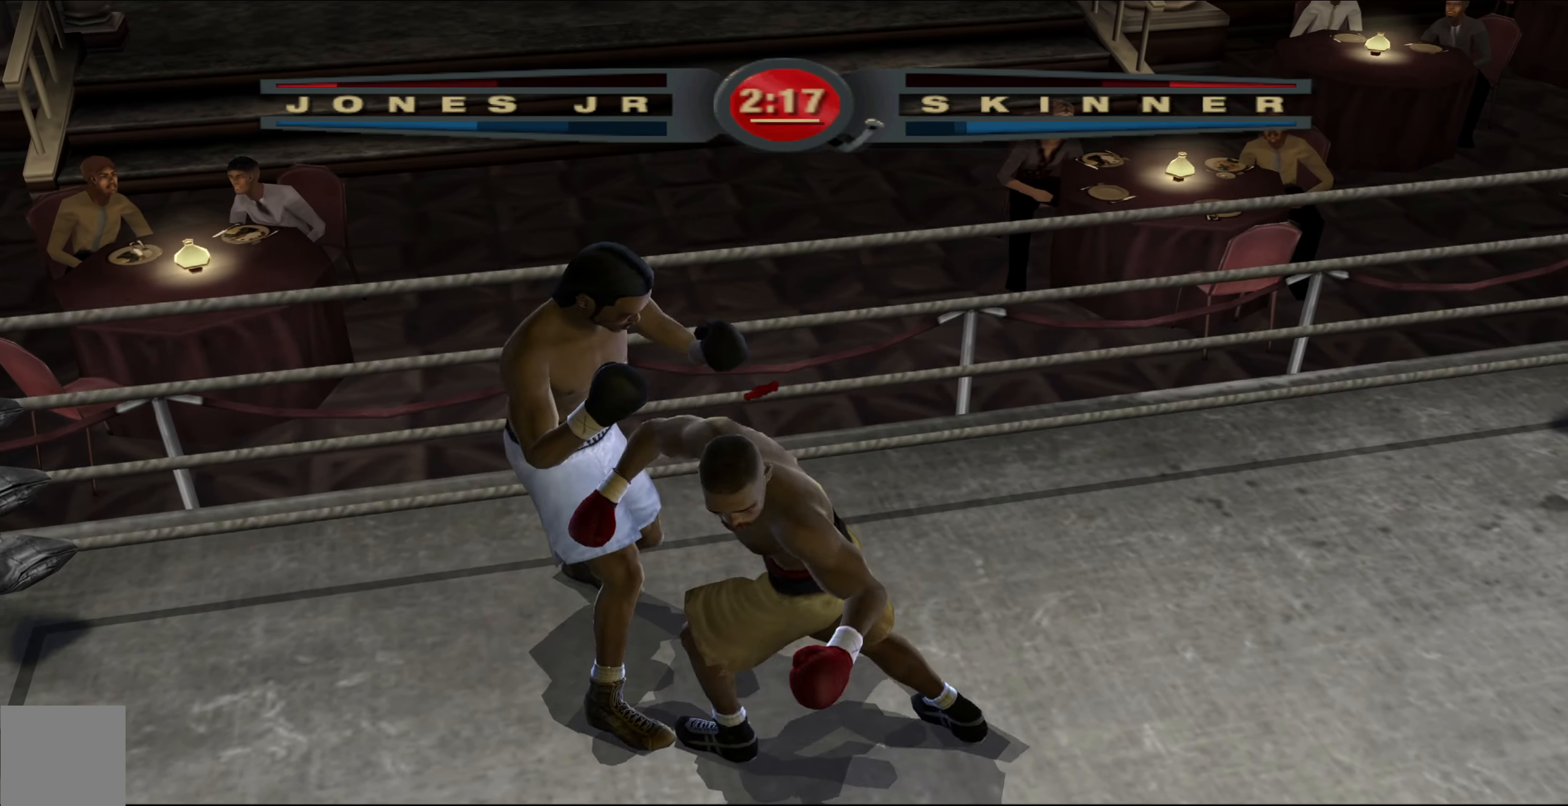
{"buttons": [], "left_stick": "up-left", "right_stick": "center", "events": [[133, "right_stick", "up-left"], [250, "right_stick", "up-right"], [300, "left_stick", "up-left"], [317, "right_stick", "center"], [383, "L1", "up"]]}
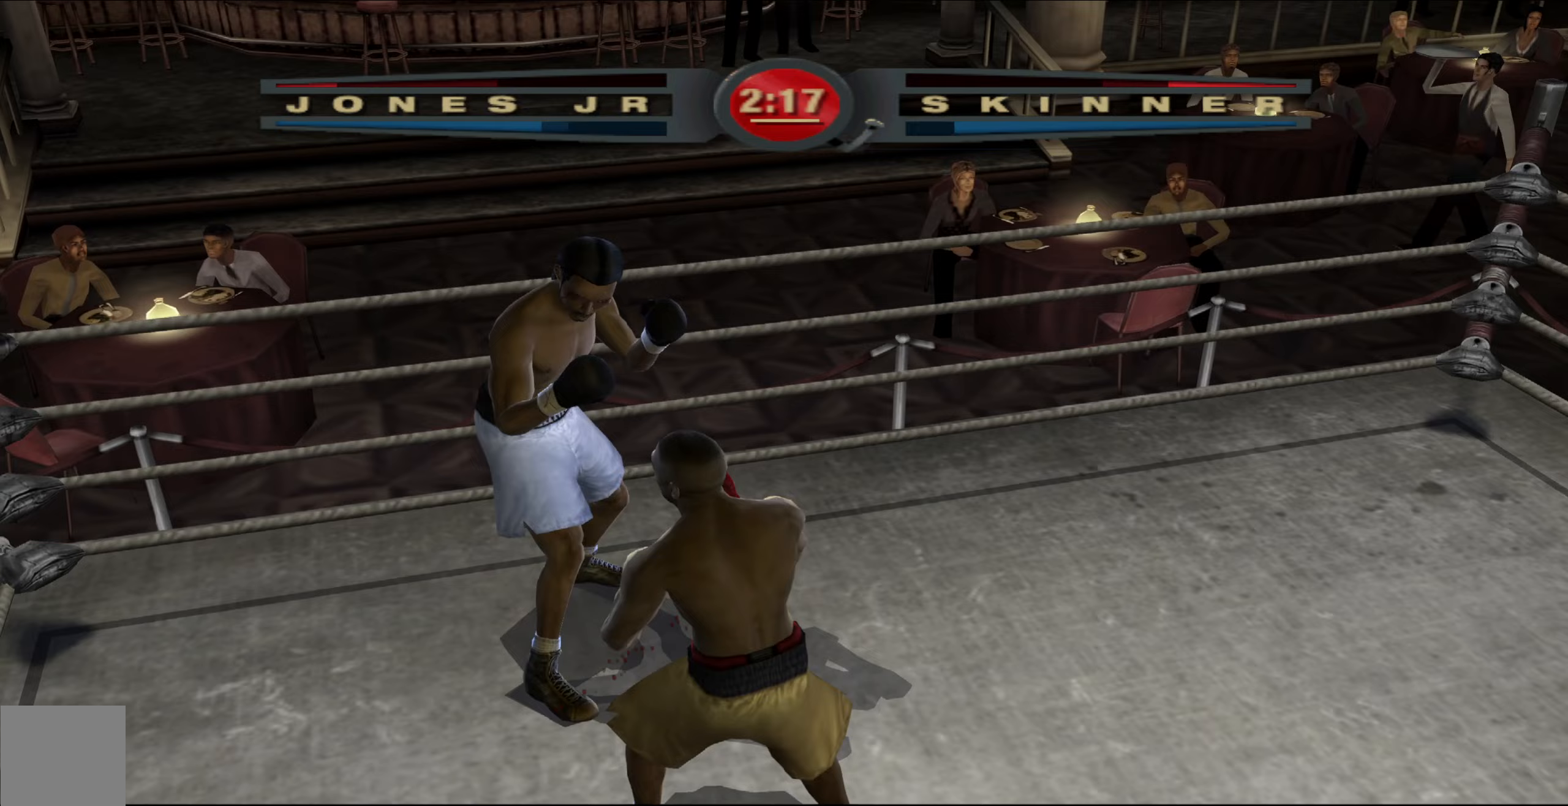
{"buttons": [], "left_stick": "up-left", "right_stick": "center", "events": []}
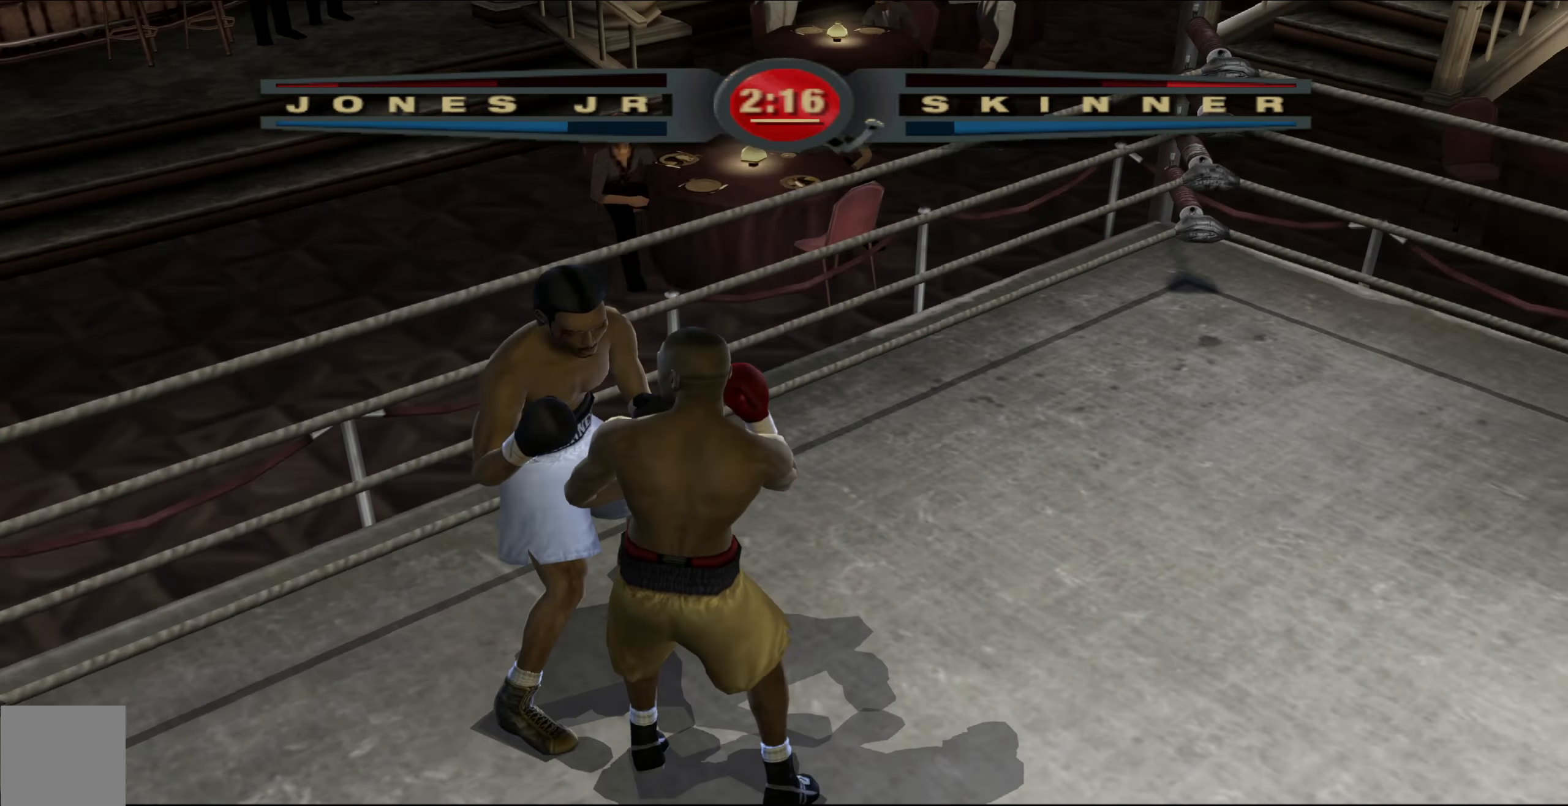
{"buttons": [], "left_stick": "left", "right_stick": "up-left", "events": [[100, "L1", "down"], [150, "left_stick", "down"], [283, "right_stick", "down-left"], [317, "left_stick", "down-left"], [433, "L1", "up"], [433, "left_stick", "left"], [433, "right_stick", "up-left"]]}
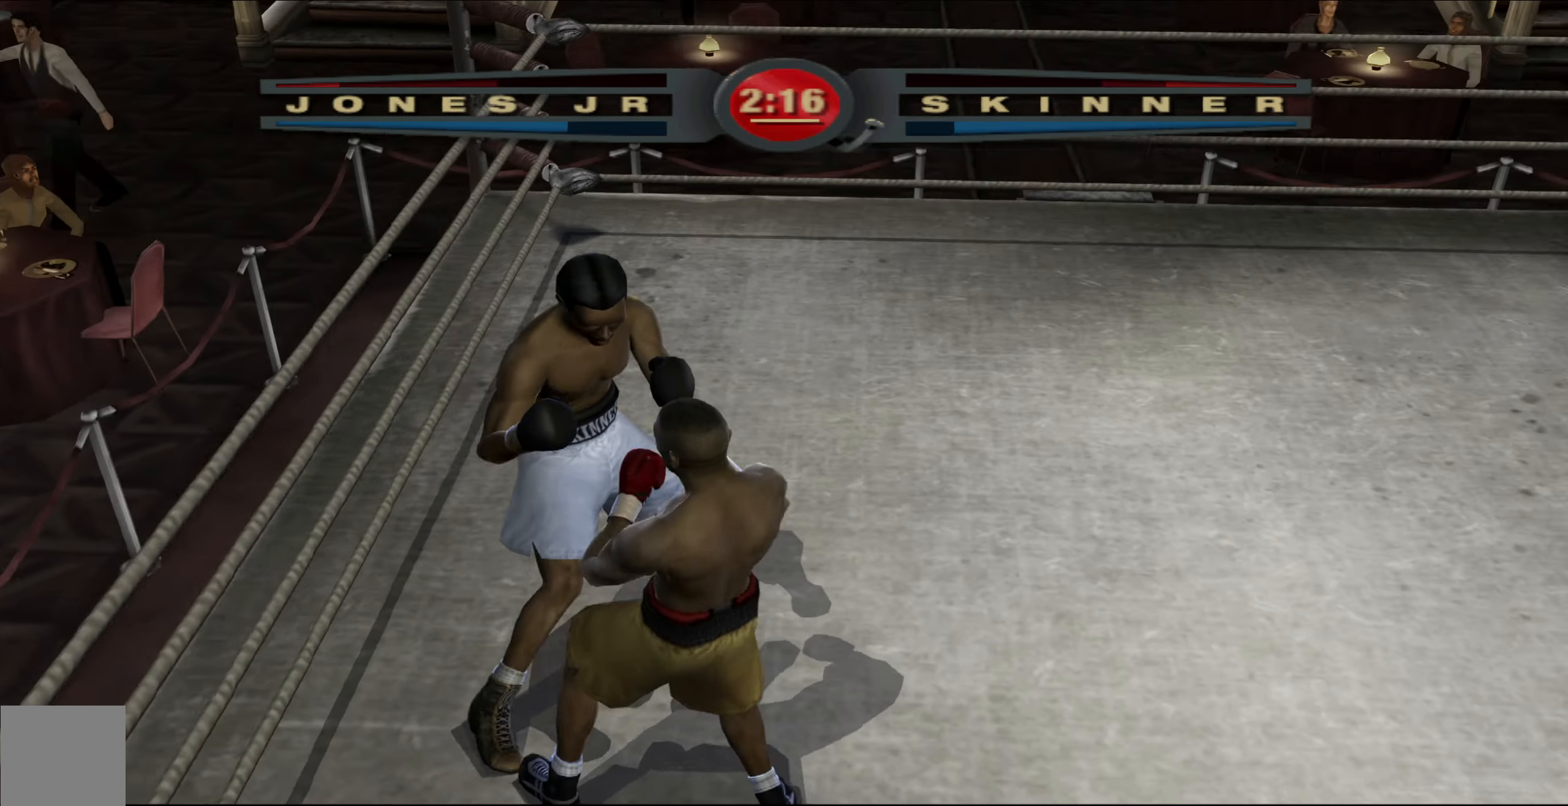
{"buttons": ["R1"], "left_stick": "center", "right_stick": "up-right", "events": [[33, "left_stick", "up-left"], [100, "right_stick", "center"], [133, "left_stick", "center"], [200, "R1", "down"], [200, "right_stick", "up-right"]]}
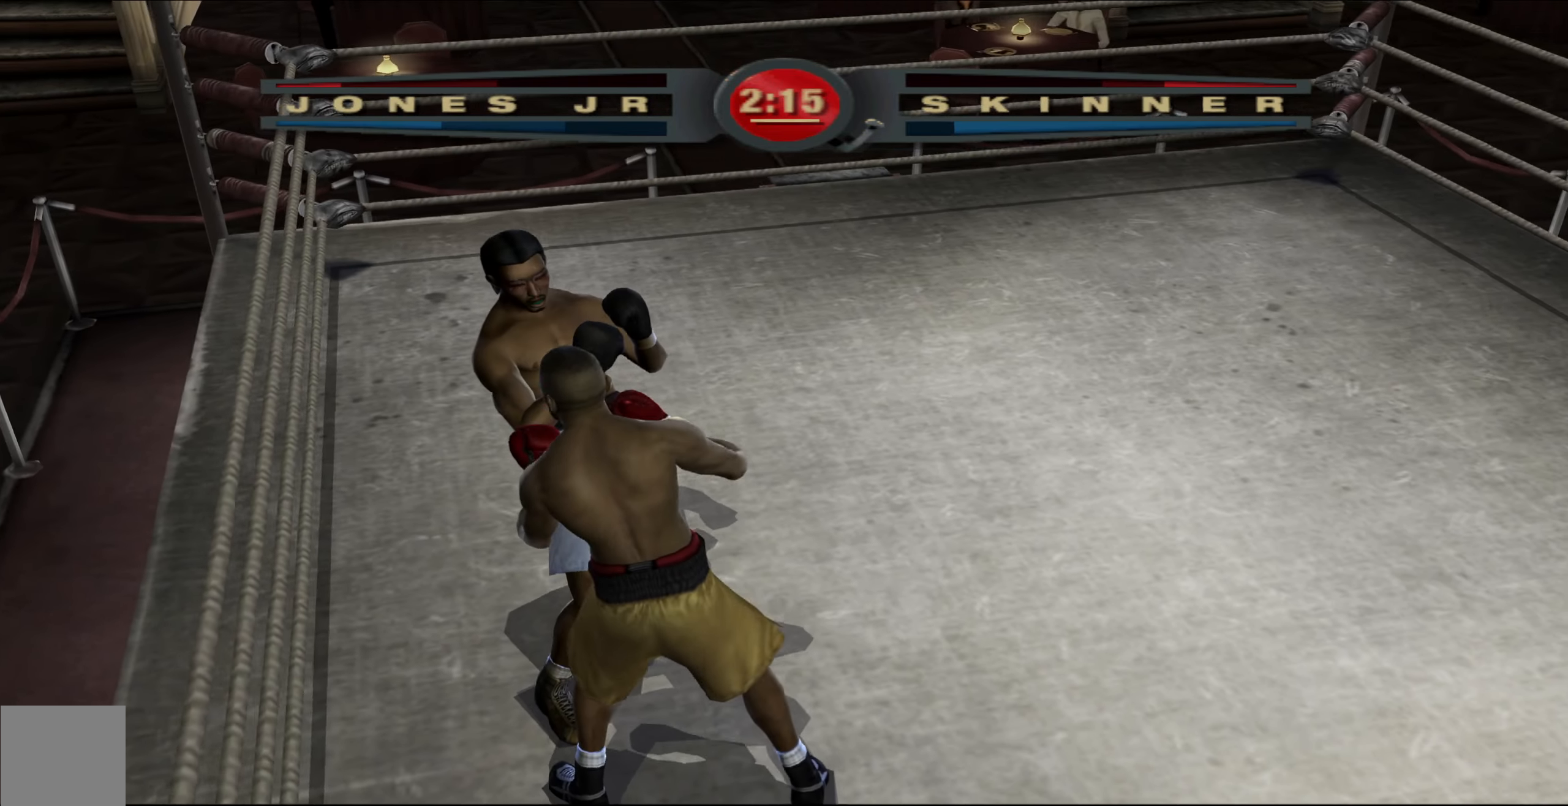
{"buttons": ["R1"], "left_stick": "center", "right_stick": "up-right", "events": []}
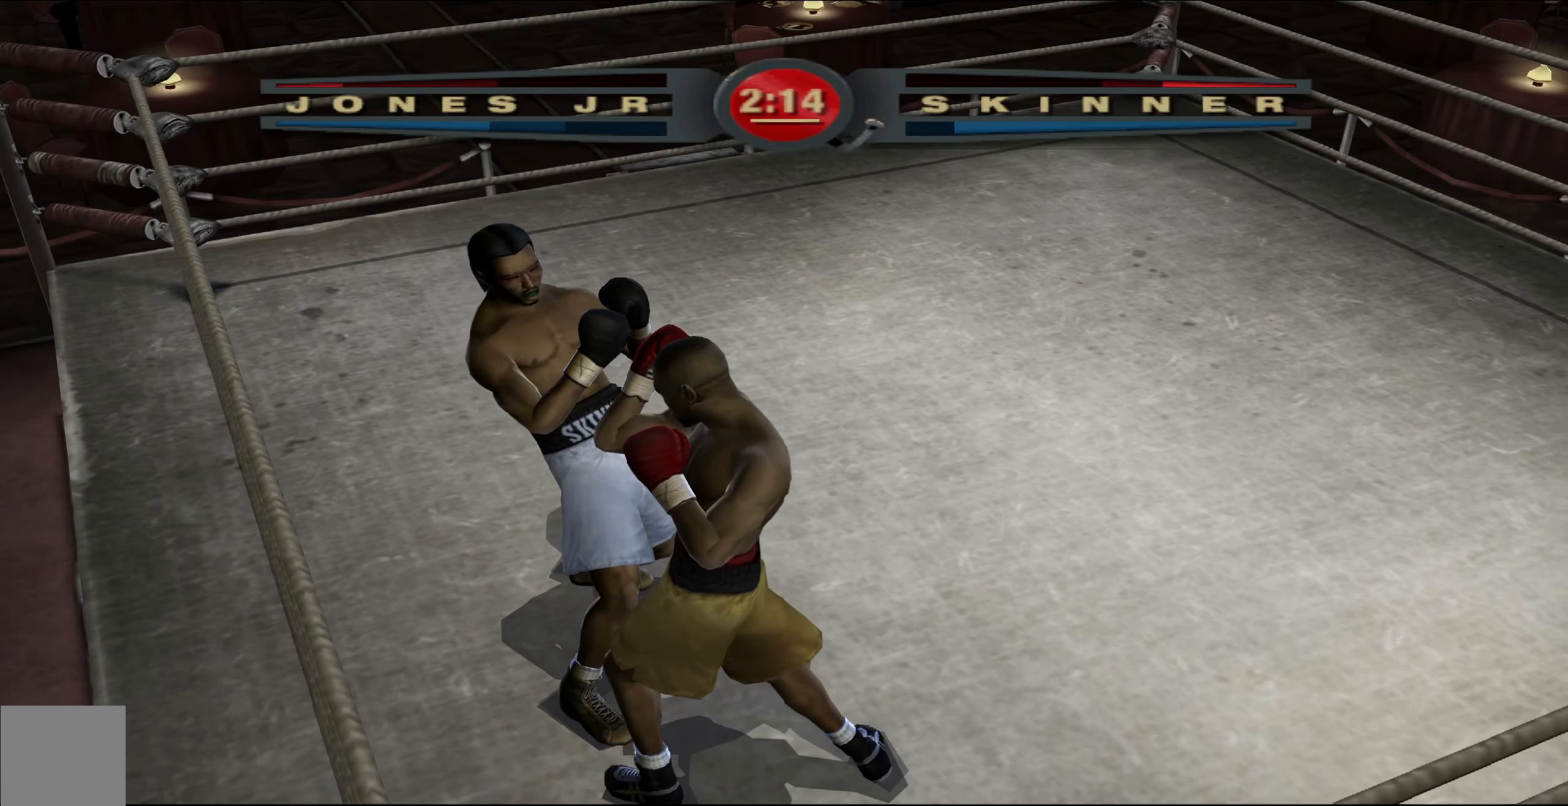
{"buttons": ["R1"], "left_stick": "center", "right_stick": "up-right", "events": []}
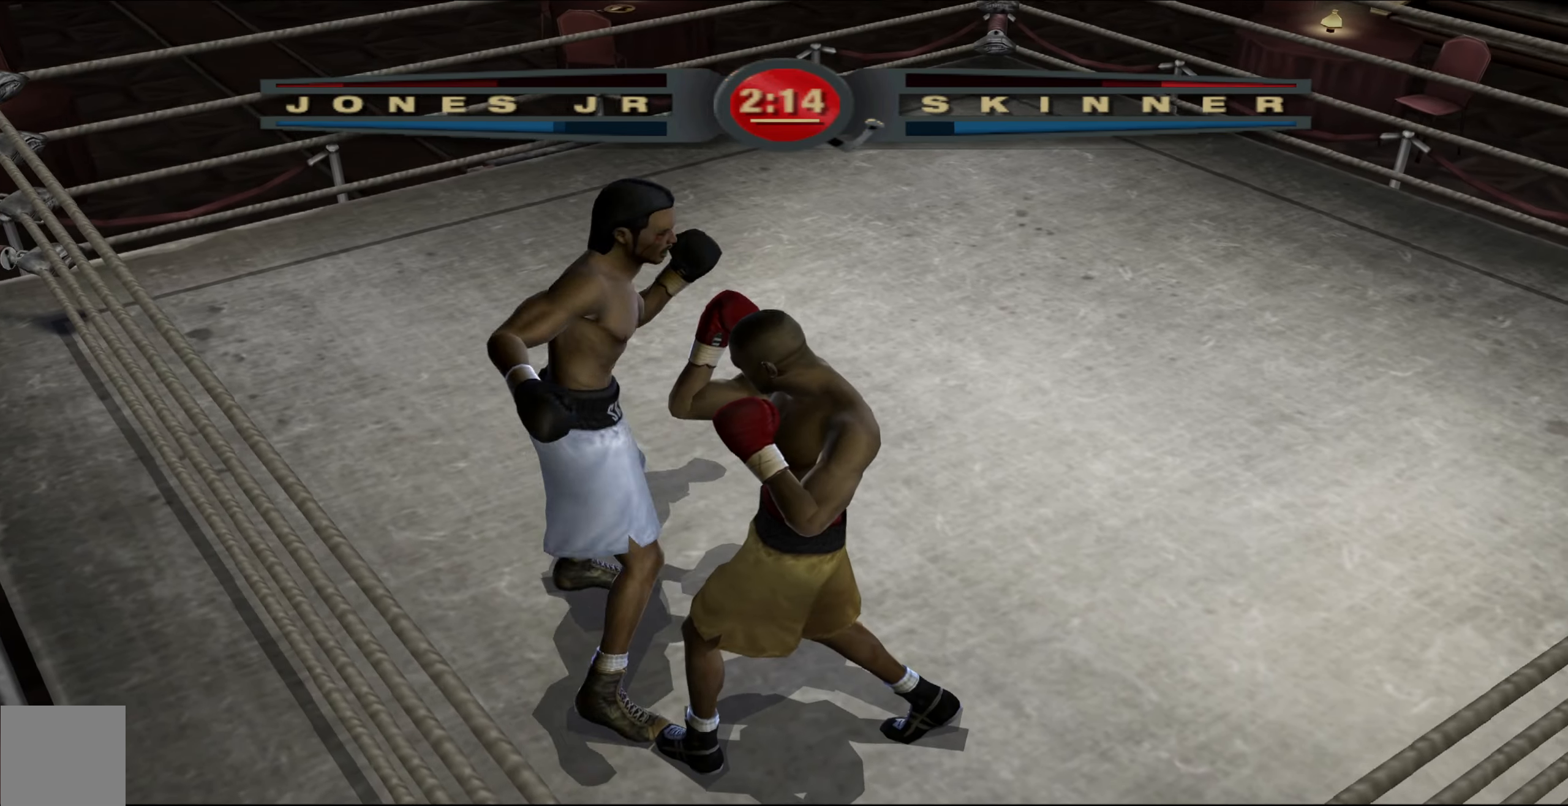
{"buttons": [], "left_stick": "center", "right_stick": "center", "events": [[133, "R1", "up"], [150, "right_stick", "down-left"], [217, "right_stick", "up-left"], [333, "right_stick", "center"]]}
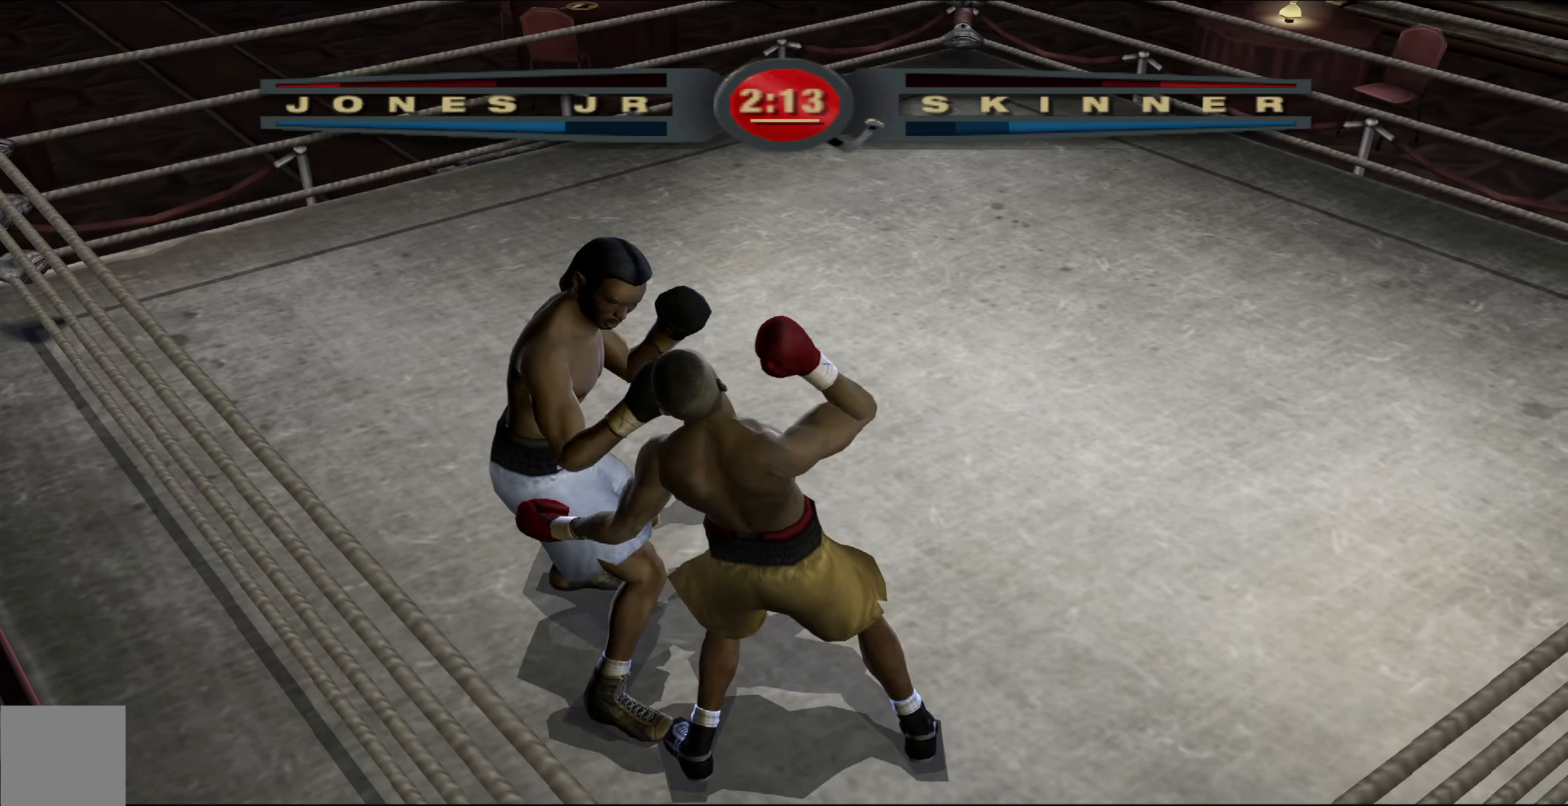
{"buttons": ["R1"], "left_stick": "center", "right_stick": "up-right", "events": [[33, "R1", "down"], [33, "right_stick", "up-right"]]}
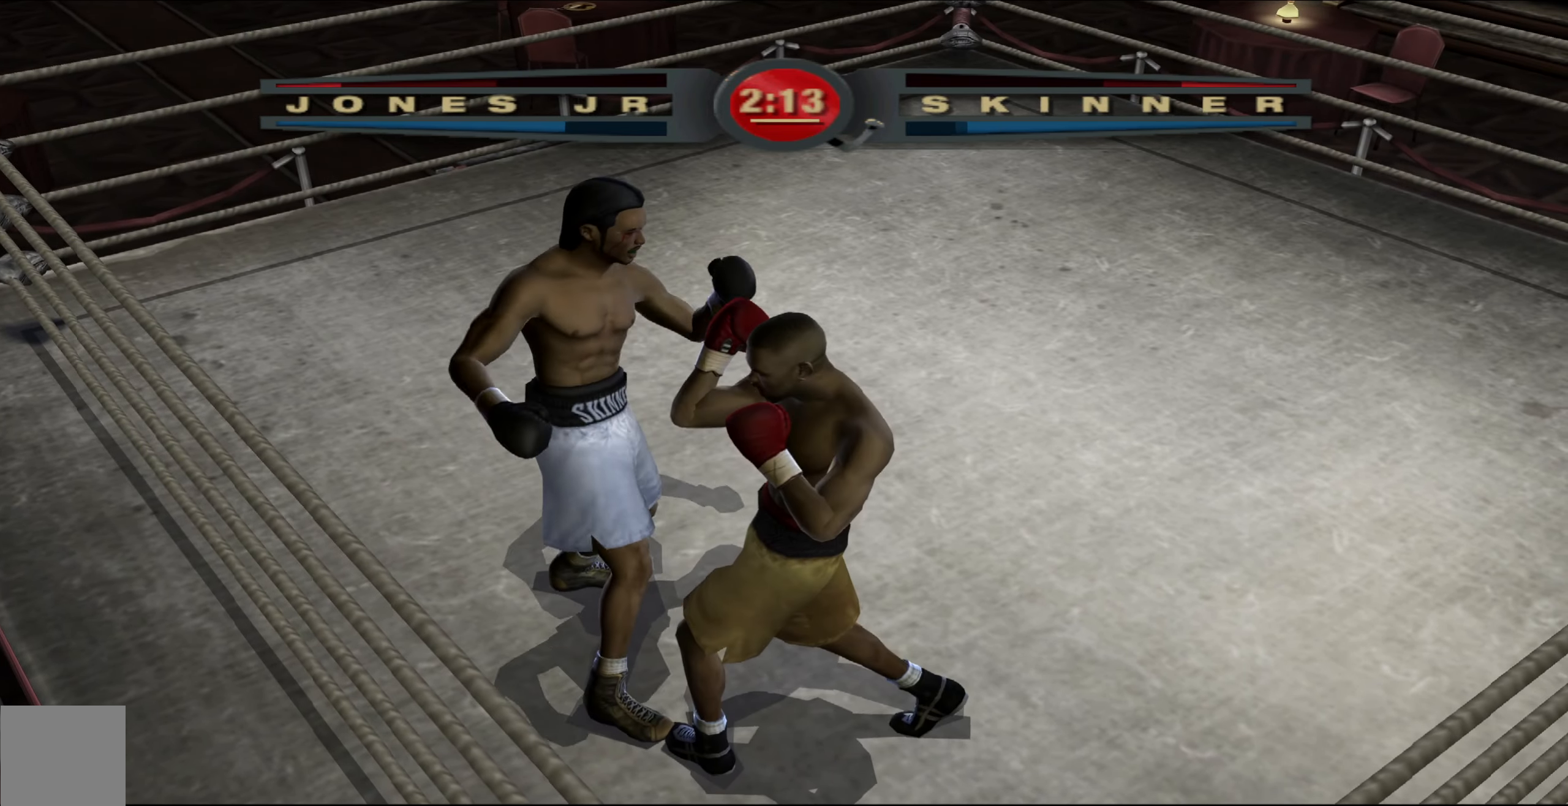
{"buttons": [], "left_stick": "center", "right_stick": "center", "events": [[300, "R1", "up"], [300, "right_stick", "left"], [433, "right_stick", "up"], [500, "right_stick", "center"]]}
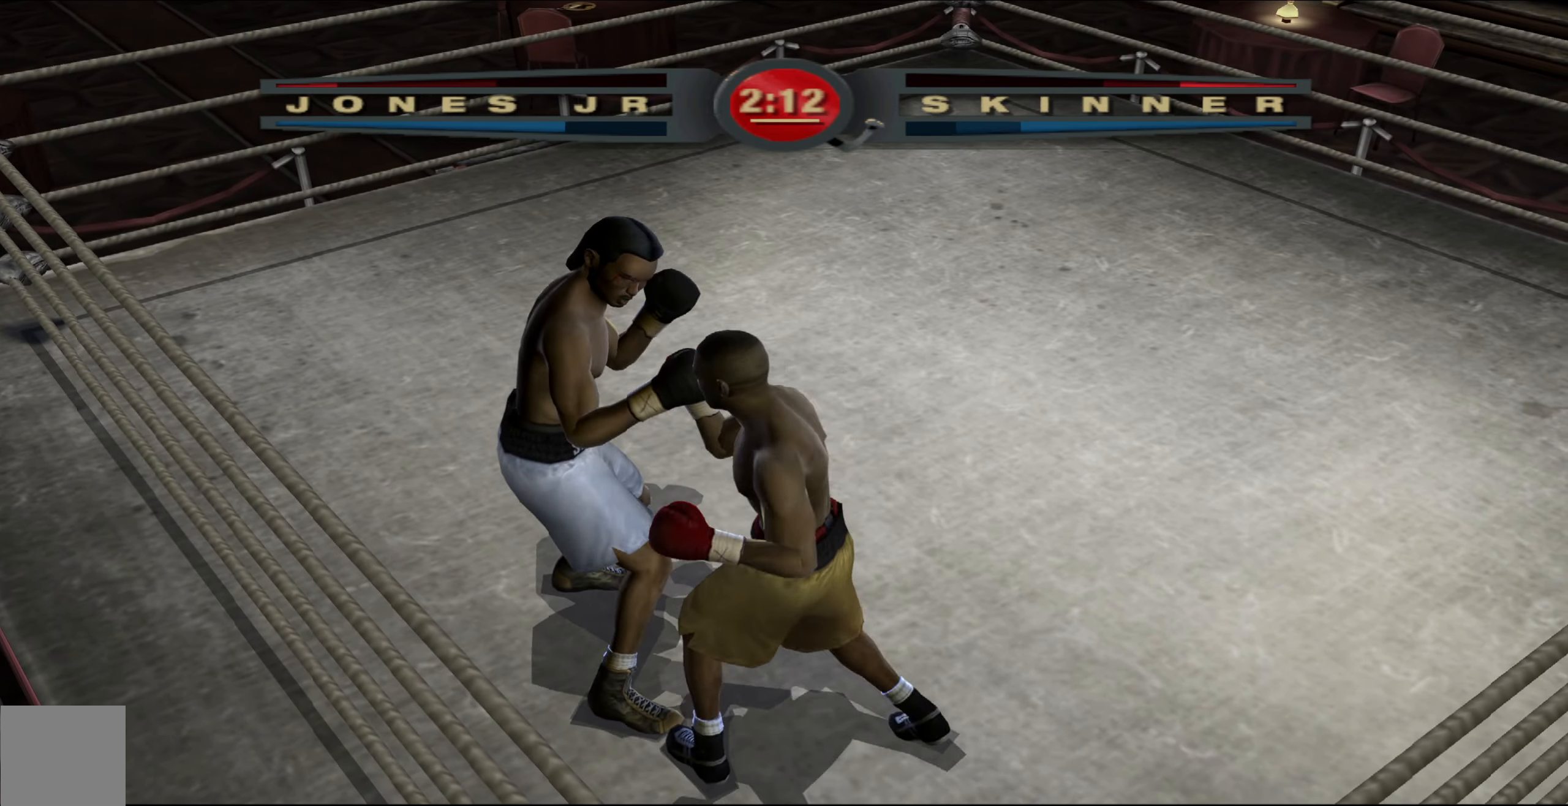
{"buttons": ["R1"], "left_stick": "center", "right_stick": "up-right", "events": [[100, "R1", "down"], [100, "right_stick", "up-right"]]}
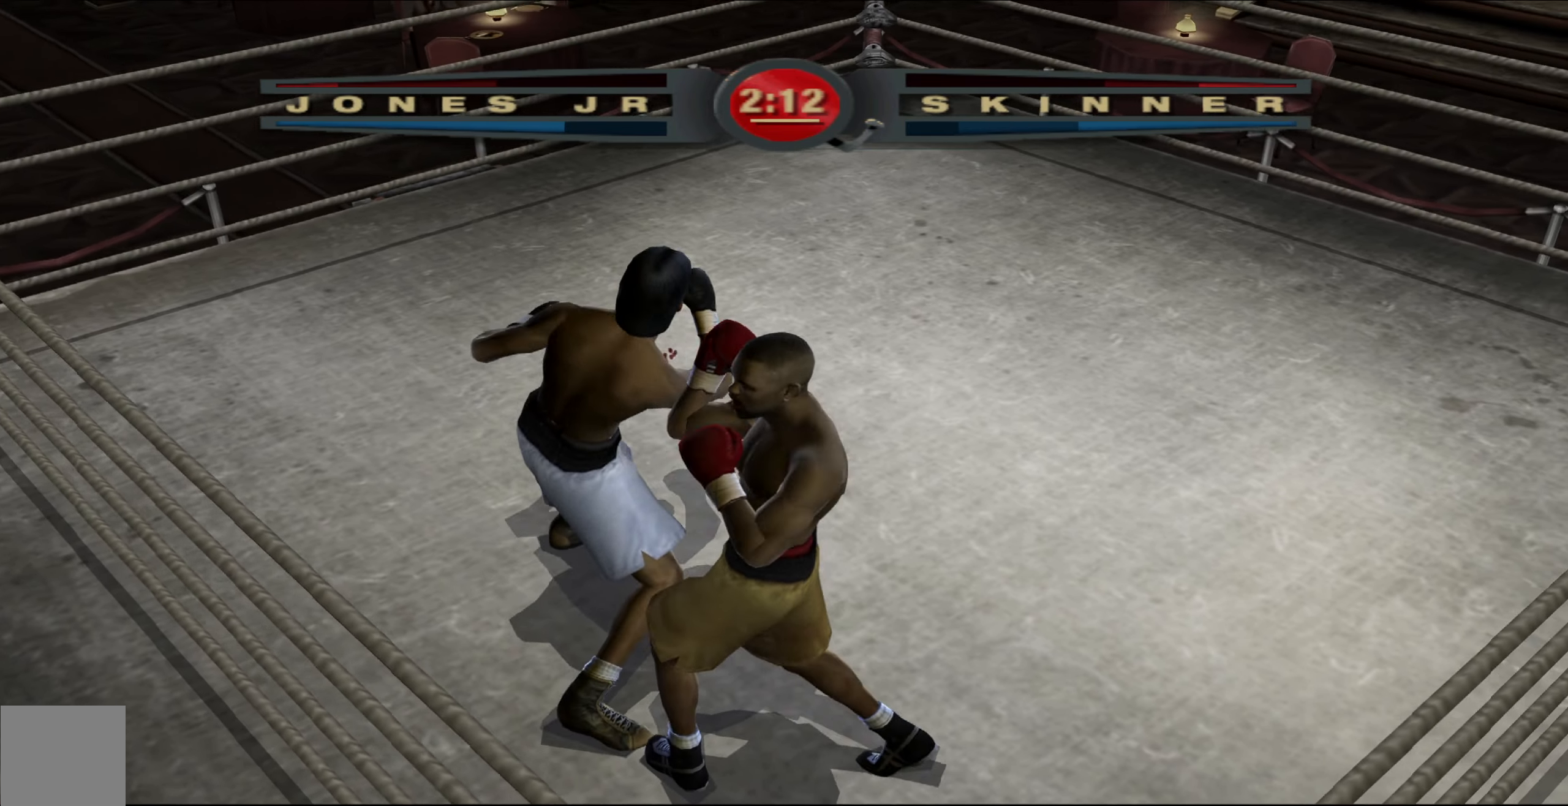
{"buttons": ["R1"], "left_stick": "center", "right_stick": "up-right", "events": []}
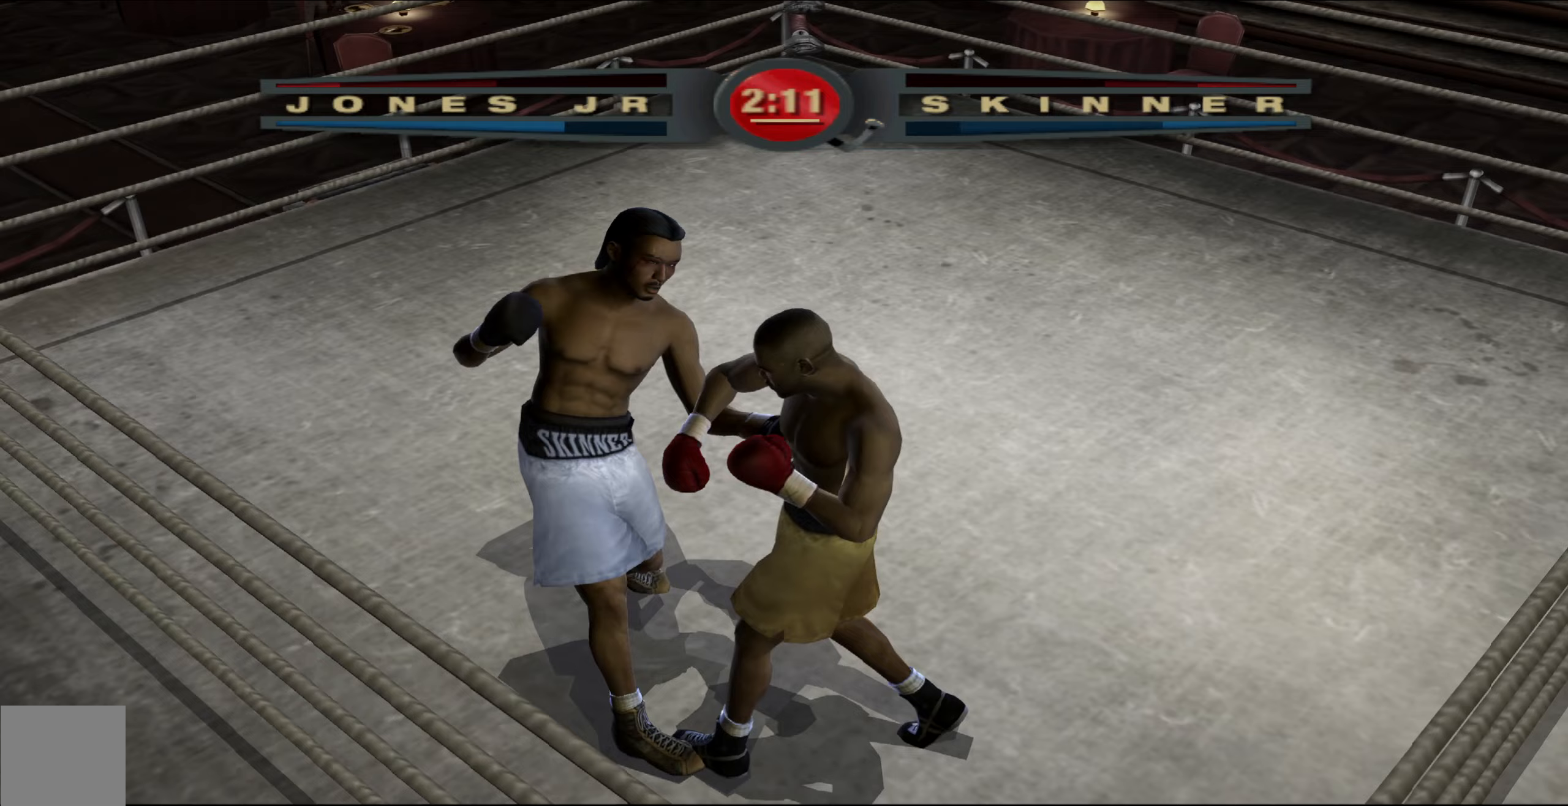
{"buttons": [], "left_stick": "center", "right_stick": "center", "events": [[50, "R1", "up"], [67, "right_stick", "left"], [200, "right_stick", "up"], [250, "right_stick", "center"]]}
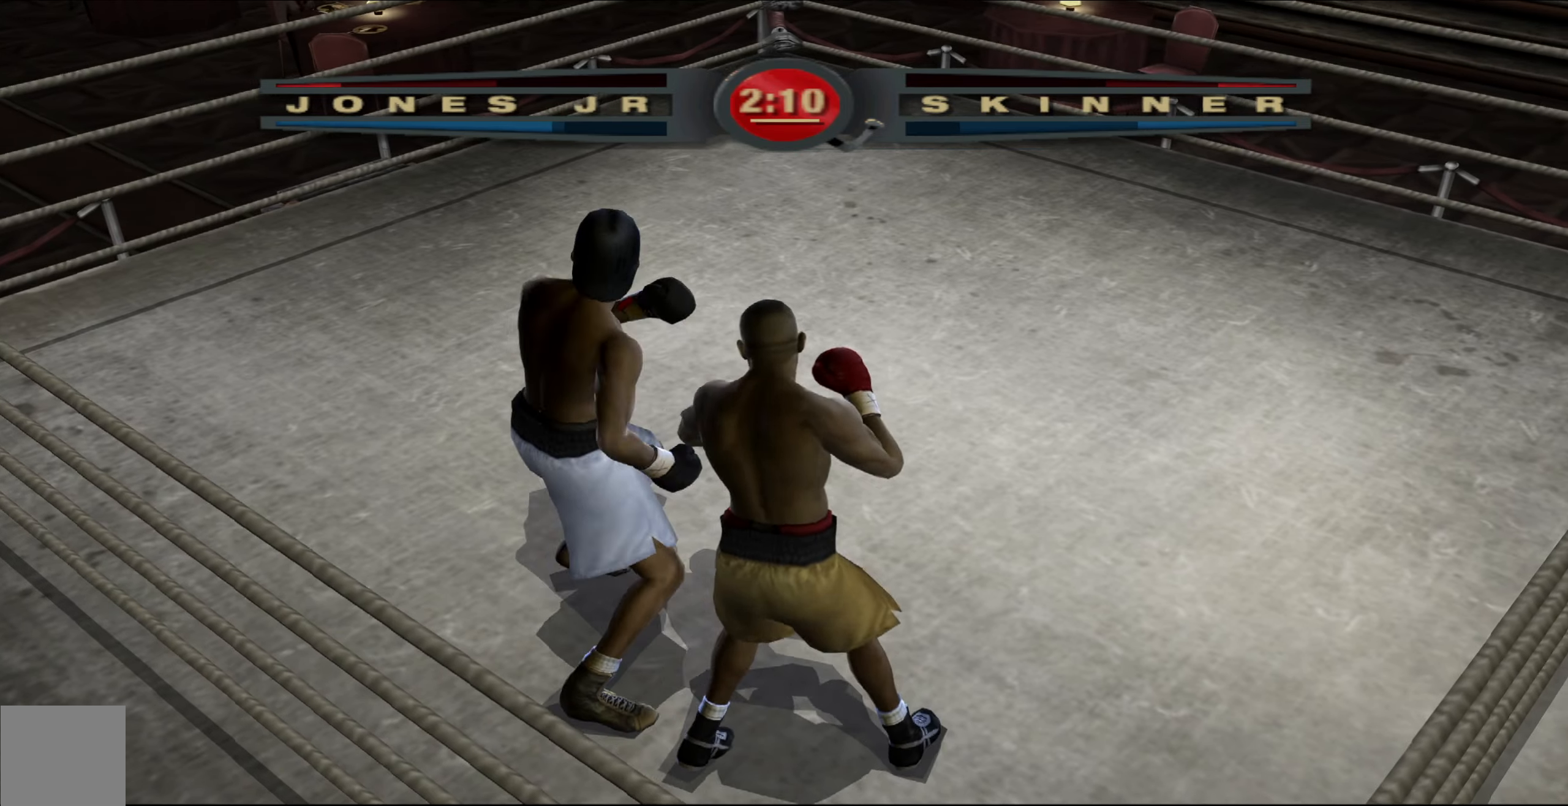
{"buttons": [], "left_stick": "up", "right_stick": "center", "events": [[450, "left_stick", "up"]]}
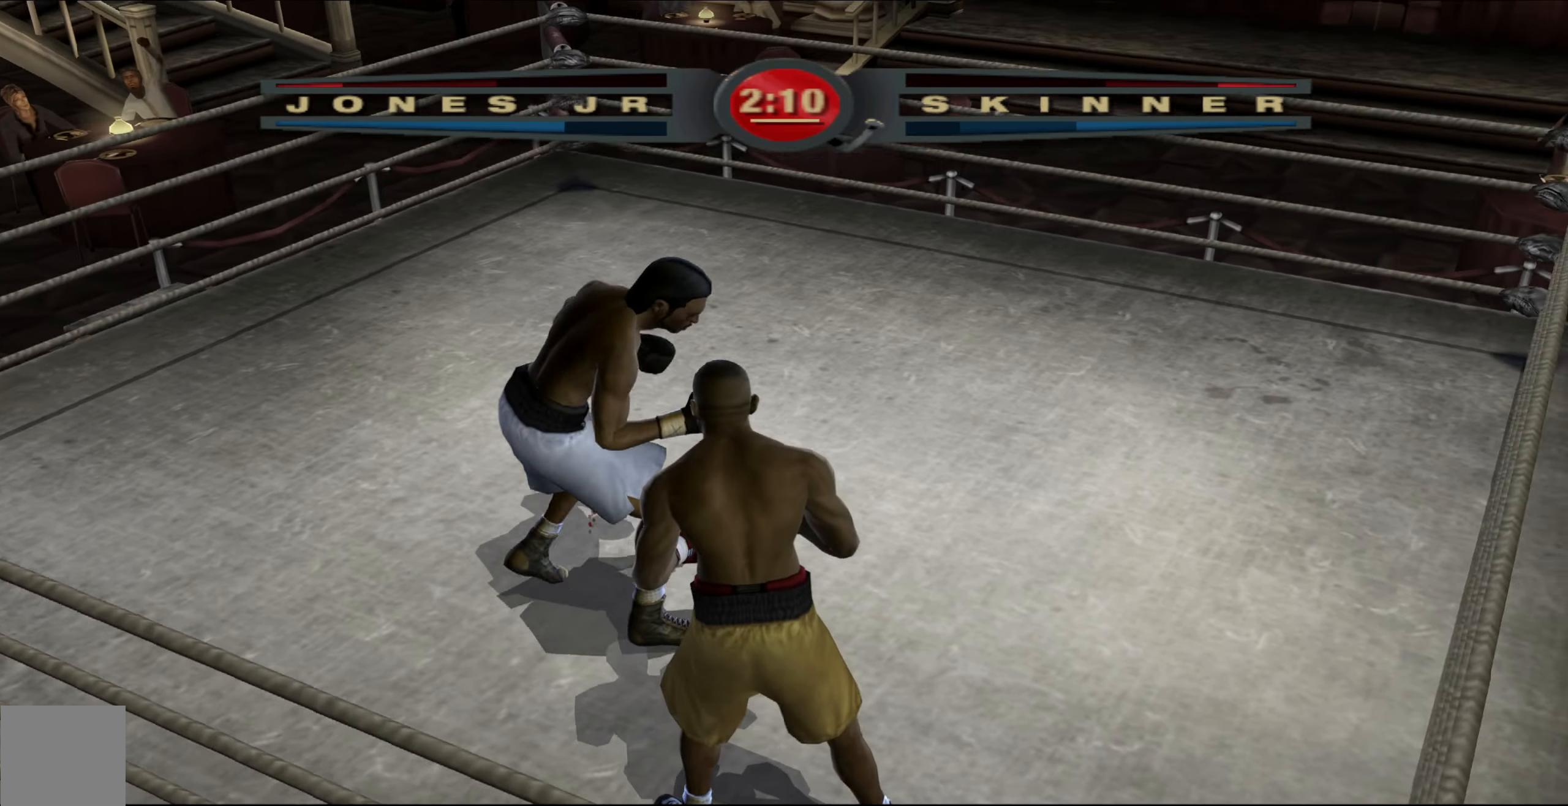
{"buttons": [], "left_stick": "up", "right_stick": "center", "events": []}
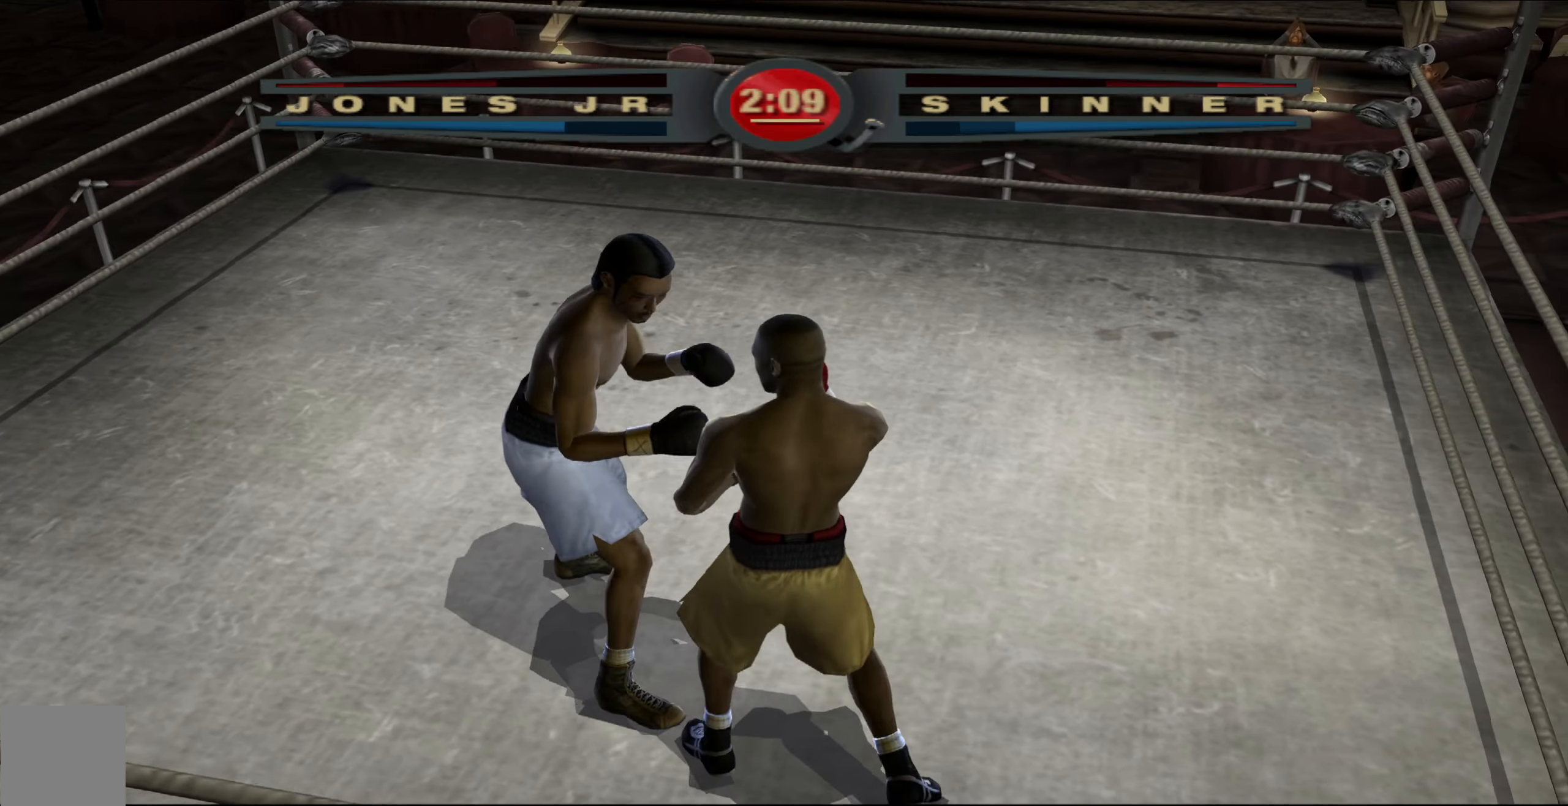
{"buttons": ["L1"], "left_stick": "left", "right_stick": "up-left", "events": [[83, "left_stick", "down-right"], [100, "L1", "down"], [283, "left_stick", "down-left"], [383, "right_stick", "down-left"], [417, "left_stick", "left"], [500, "right_stick", "up-left"]]}
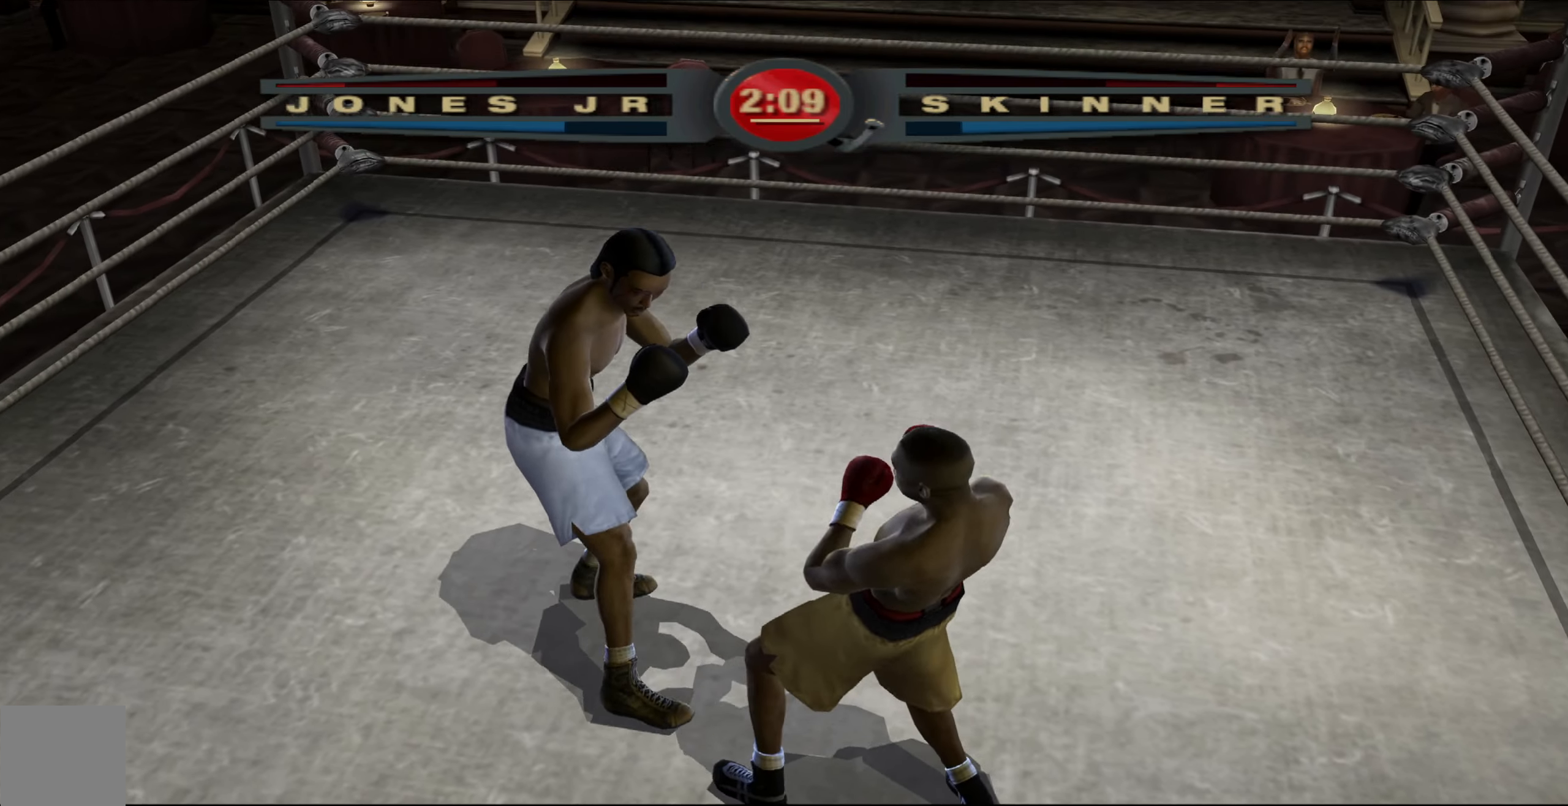
{"buttons": ["R1"], "left_stick": "center", "right_stick": "up-right", "events": [[67, "L1", "up"], [150, "left_stick", "up-left"], [167, "right_stick", "center"], [283, "left_stick", "center"], [333, "R1", "down"], [333, "right_stick", "up-right"]]}
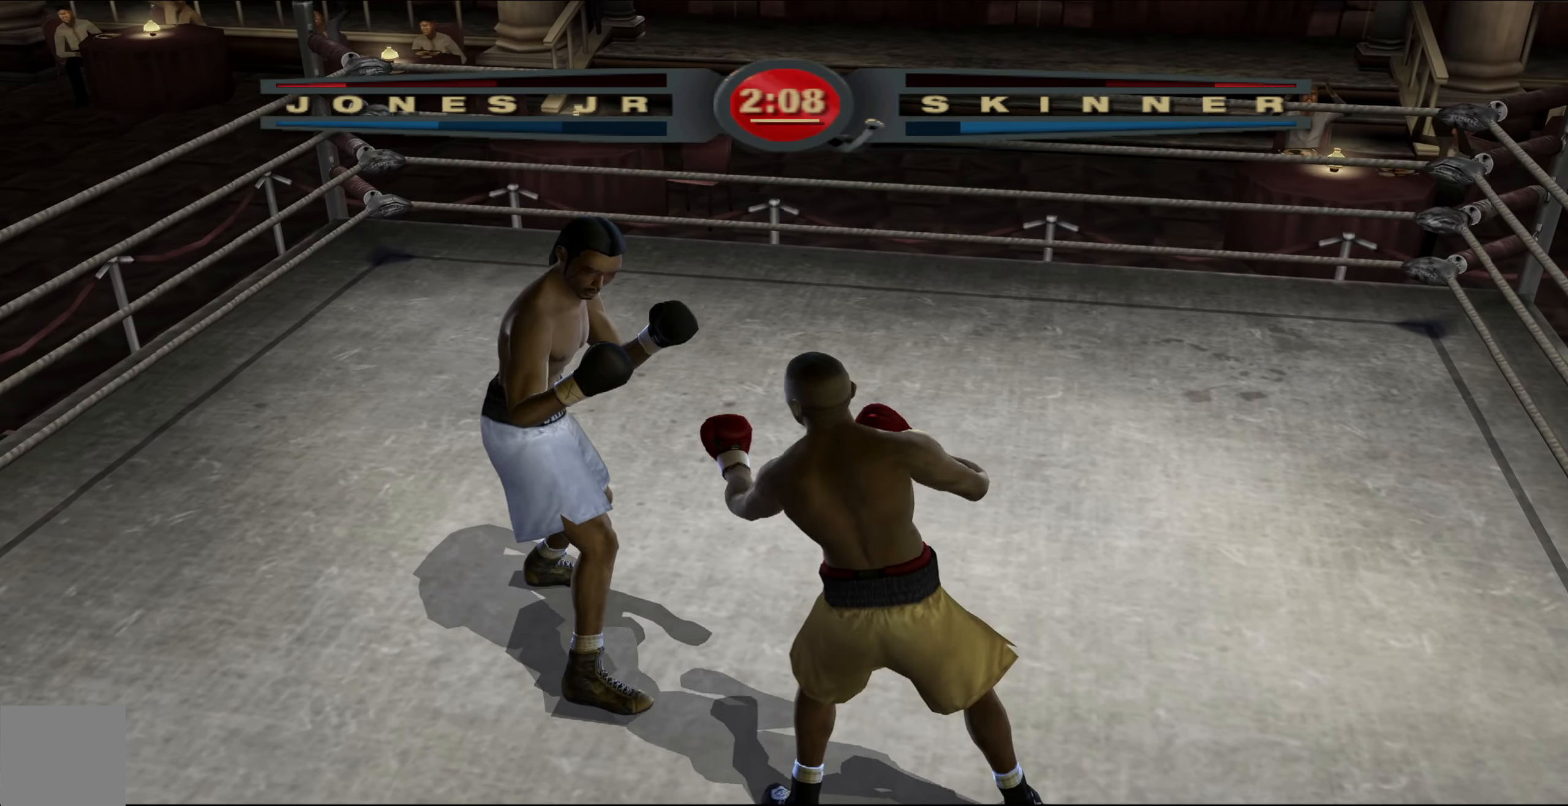
{"buttons": ["R1"], "left_stick": "center", "right_stick": "up-right", "events": []}
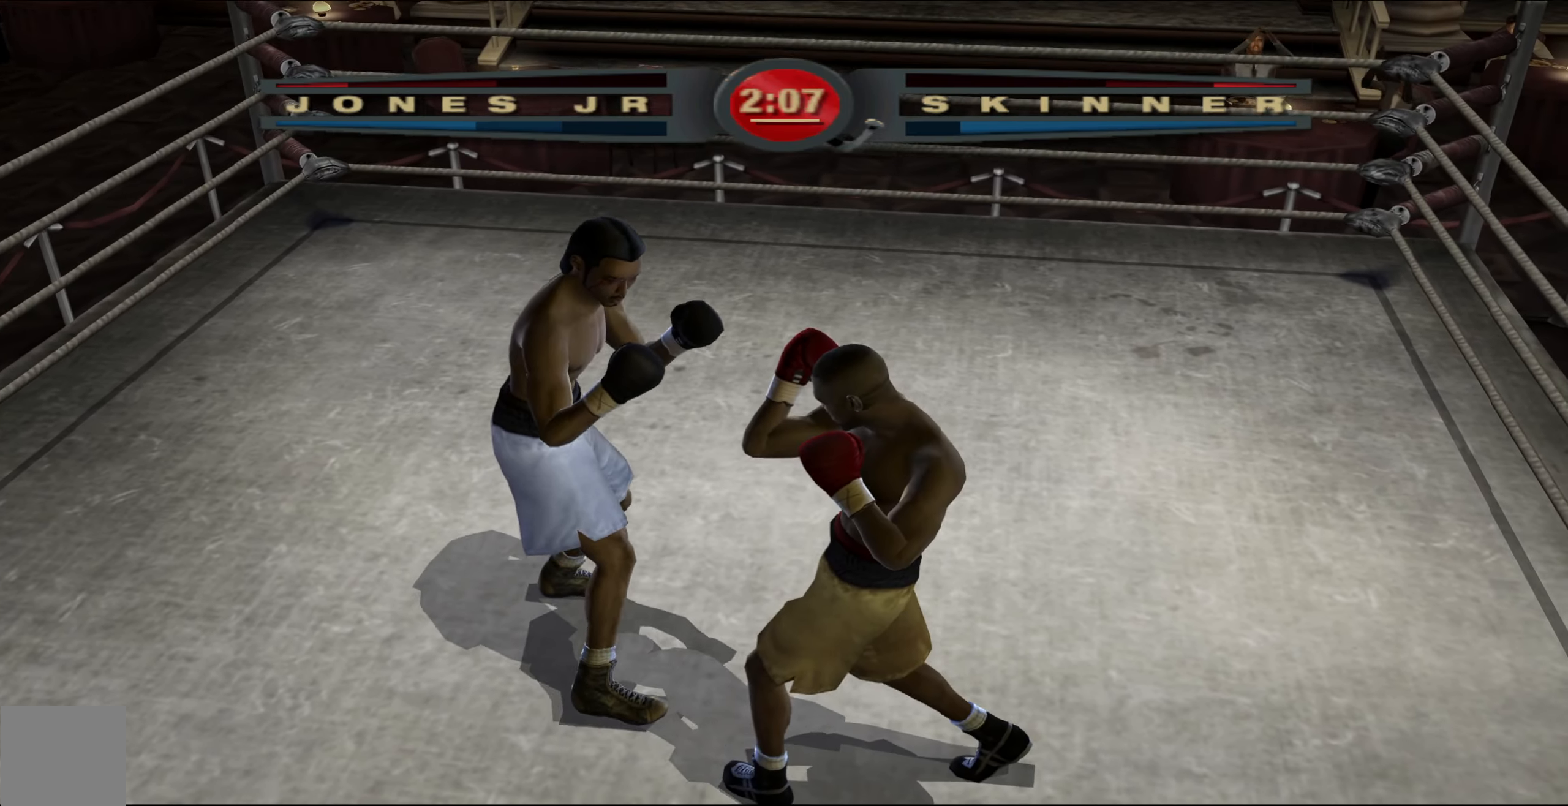
{"buttons": ["R1"], "left_stick": "center", "right_stick": "up-right", "events": []}
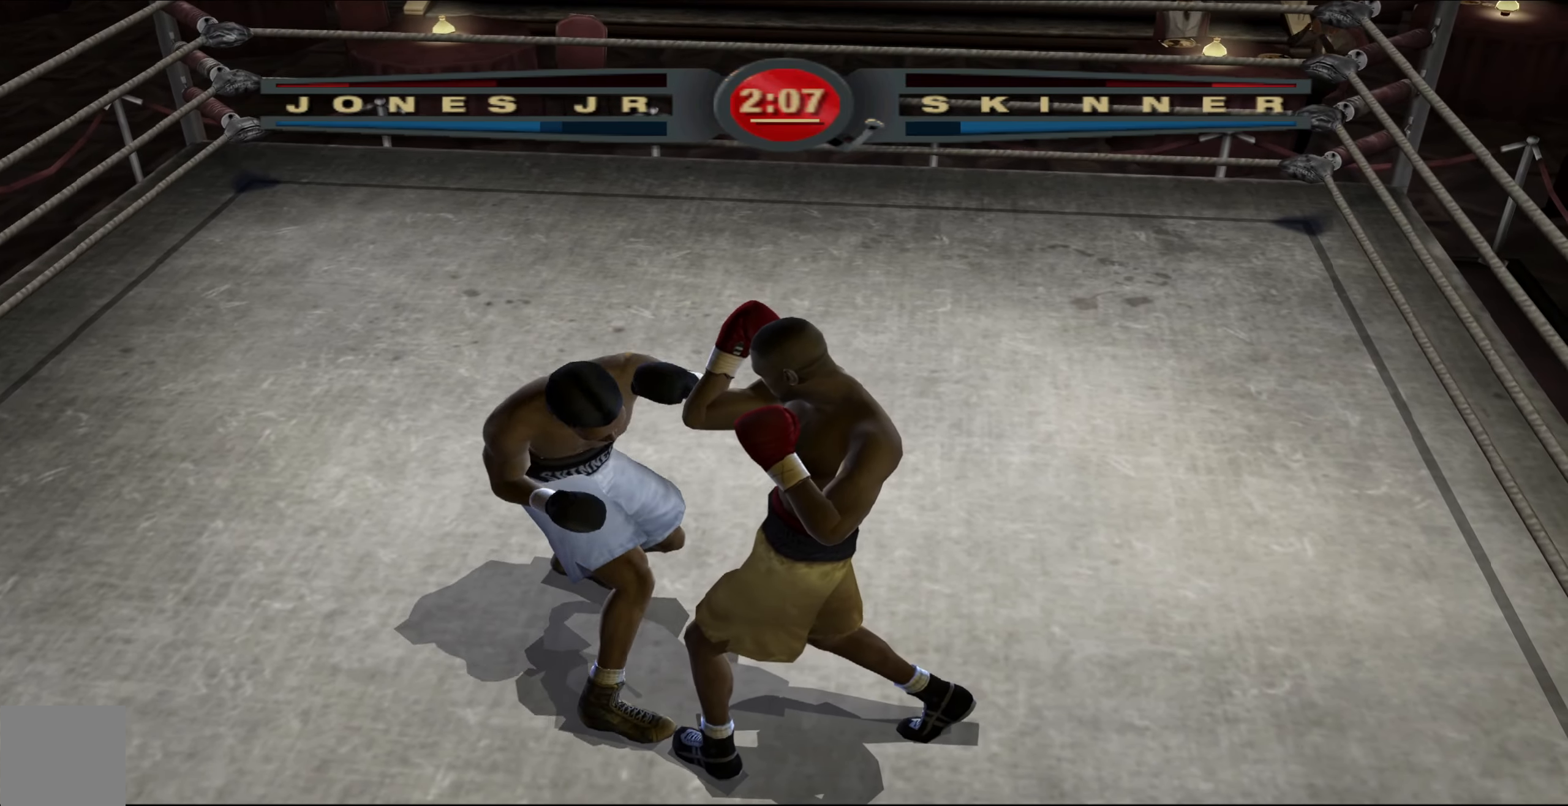
{"buttons": ["R1"], "left_stick": "center", "right_stick": "up-right", "events": [[183, "R1", "up"], [183, "right_stick", "down-left"], [267, "right_stick", "up-left"], [367, "right_stick", "center"], [467, "R1", "down"], [483, "right_stick", "up-right"]]}
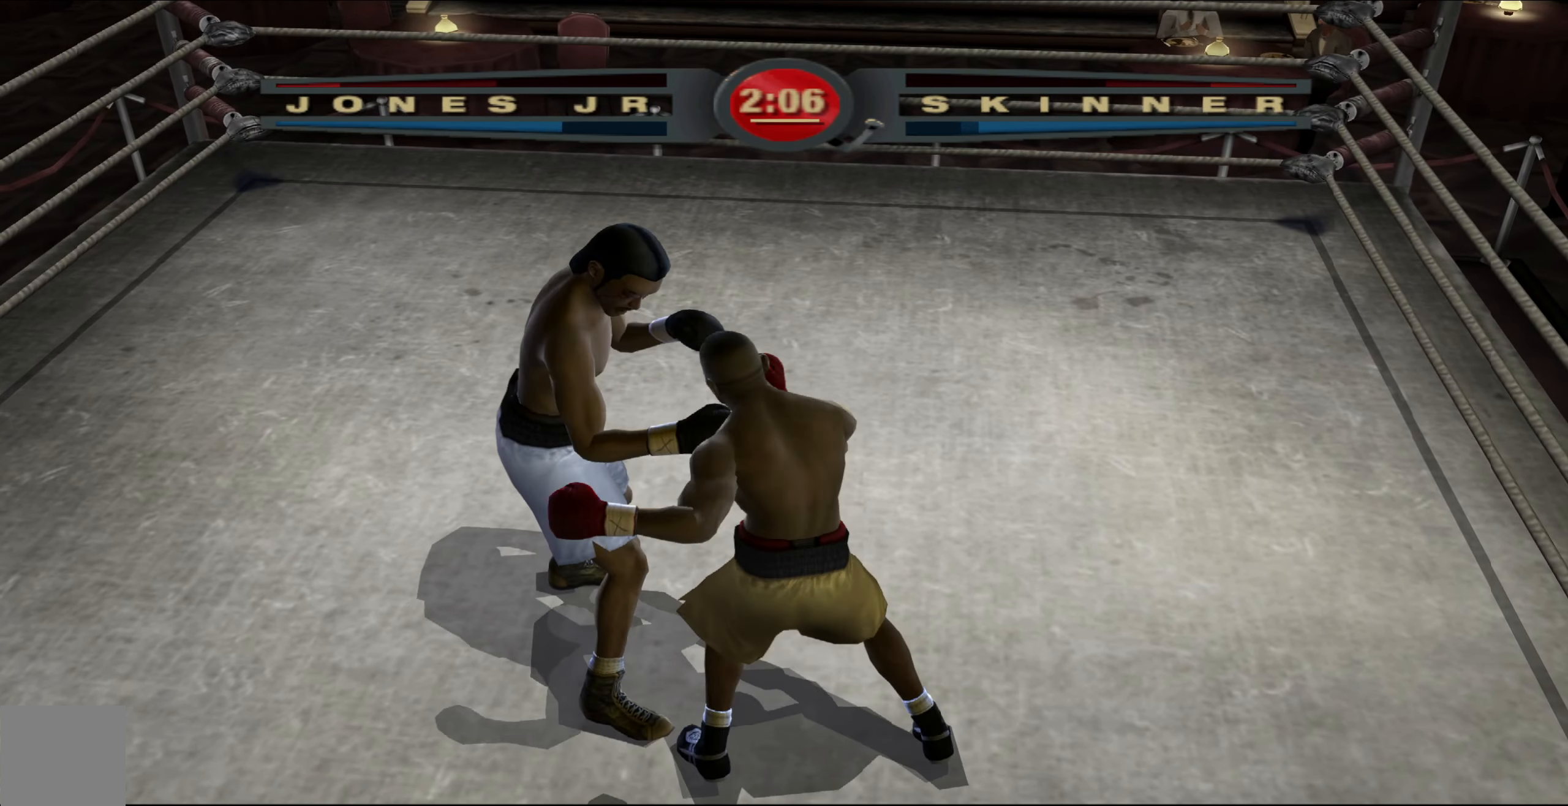
{"buttons": ["R1"], "left_stick": "center", "right_stick": "up-right", "events": []}